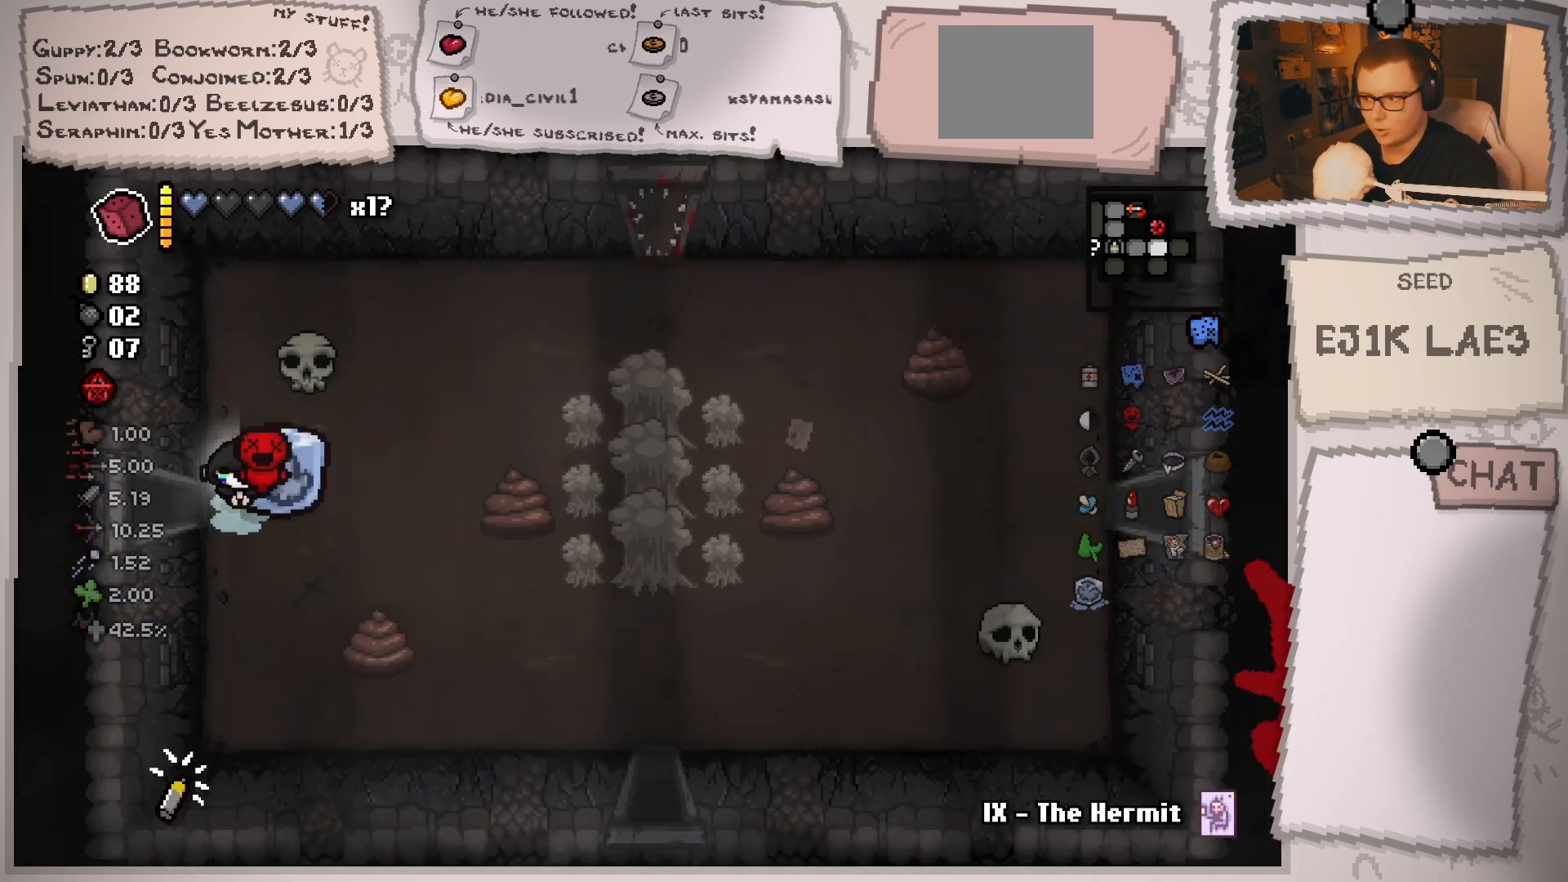
Gameplay with a controller (Xbox layout); each line is a JSON object with the inputs held at the frame after it. "events" lists button and stick changes between this image and that frame as [ms after this image, input, new state], when the widget could be followed in between. Not read: L3 R3.
{"buttons": [], "left_stick": "right", "right_stick": "right", "events": [[350, "left_stick", "right"], [450, "right_stick", "right"]]}
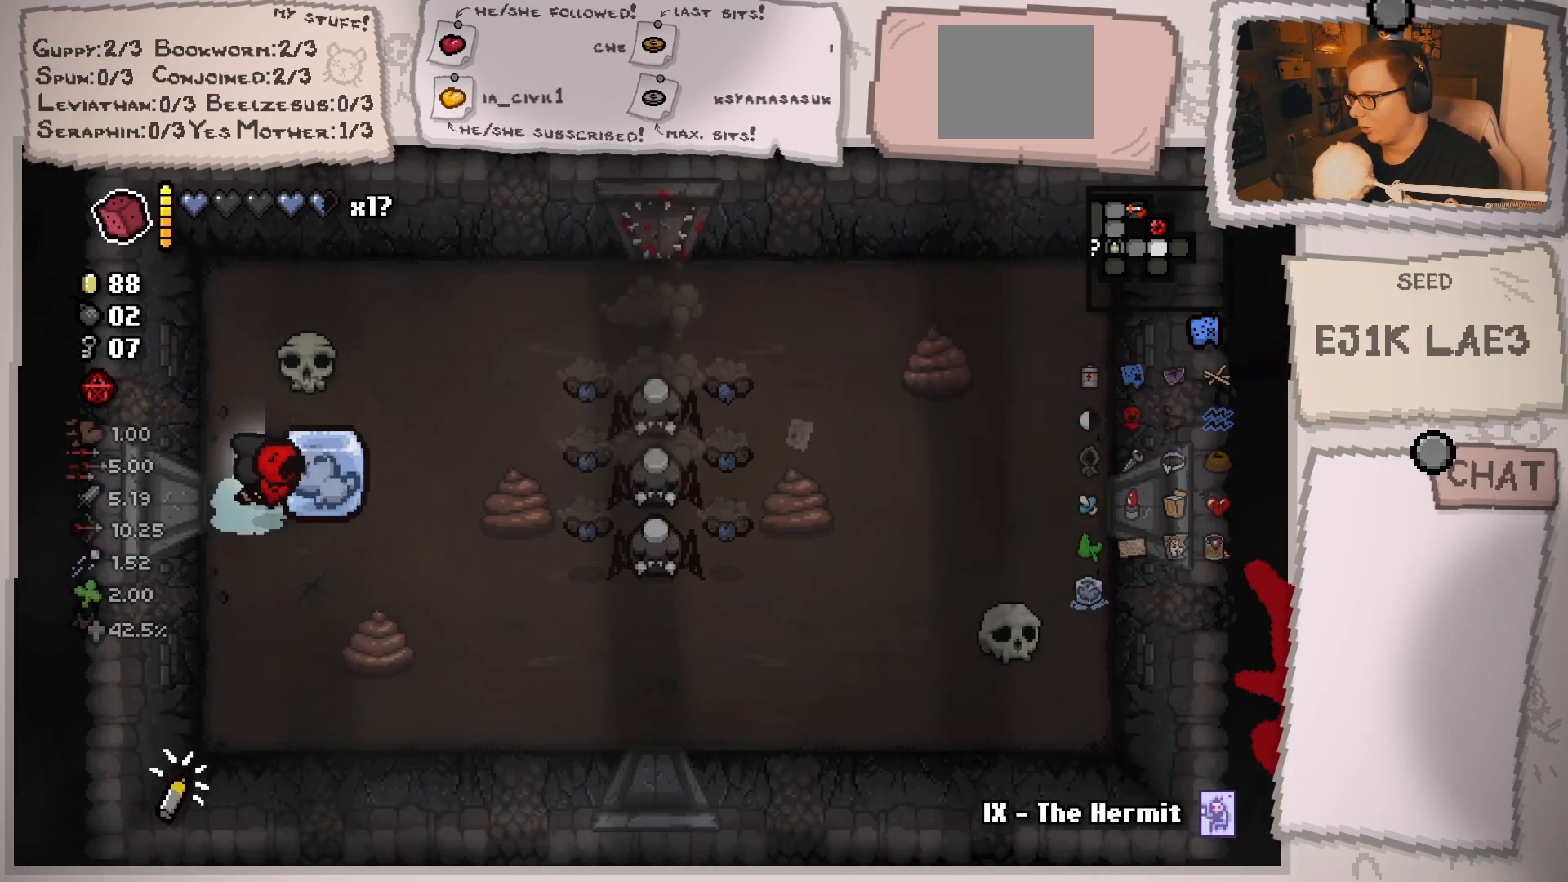
{"buttons": [], "left_stick": "center", "right_stick": "right", "events": [[117, "left_stick", "center"], [251, "left_stick", "left"], [451, "left_stick", "center"]]}
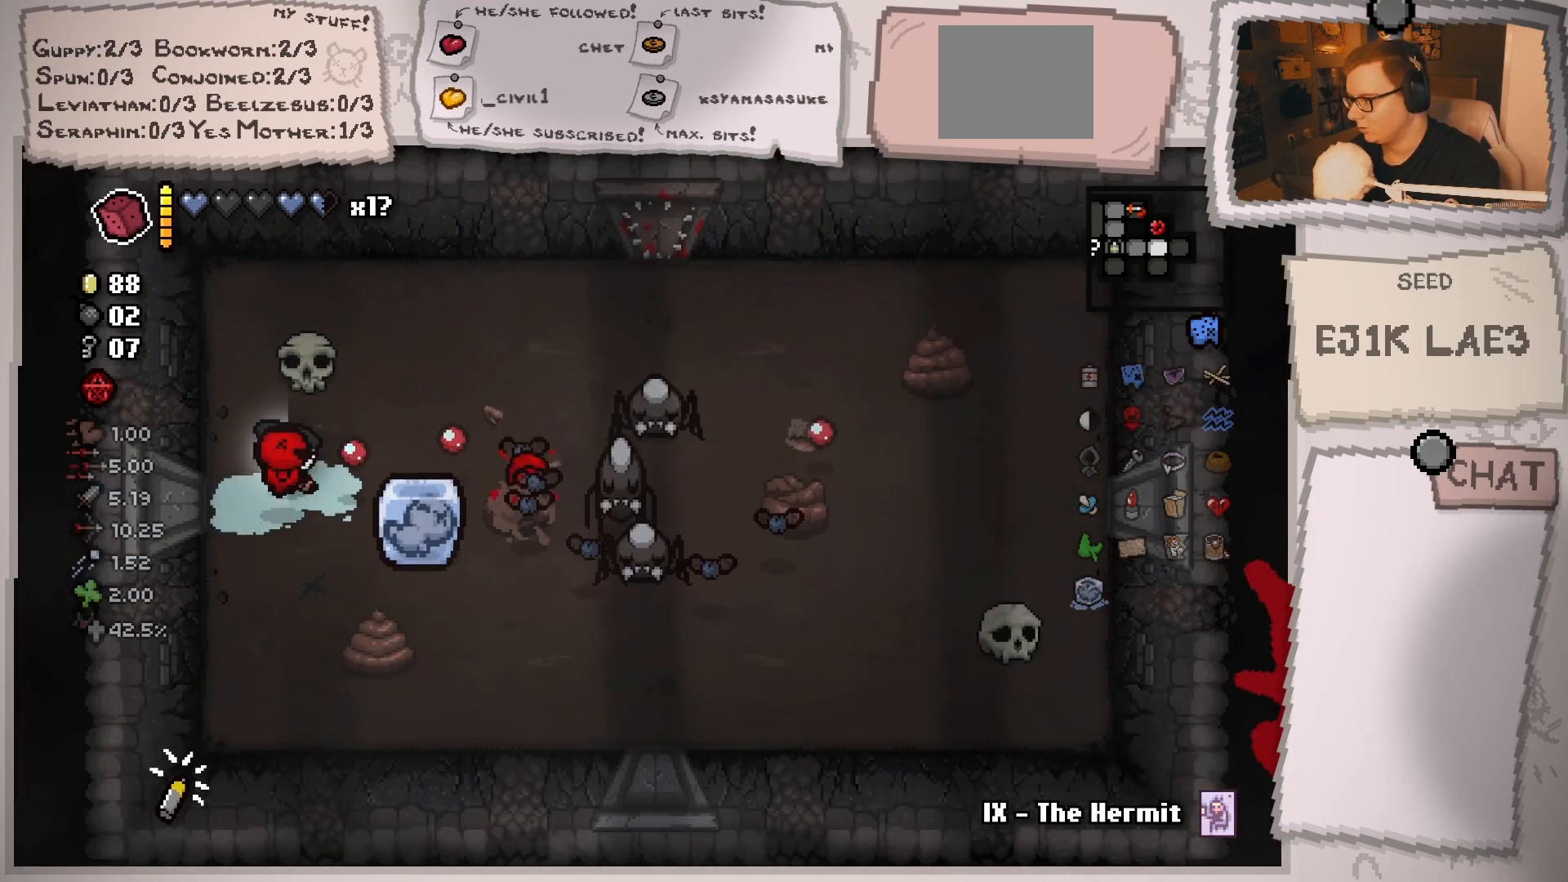
{"buttons": [], "left_stick": "left", "right_stick": "right", "events": [[17, "left_stick", "left"], [217, "left_stick", "right"], [450, "left_stick", "left"]]}
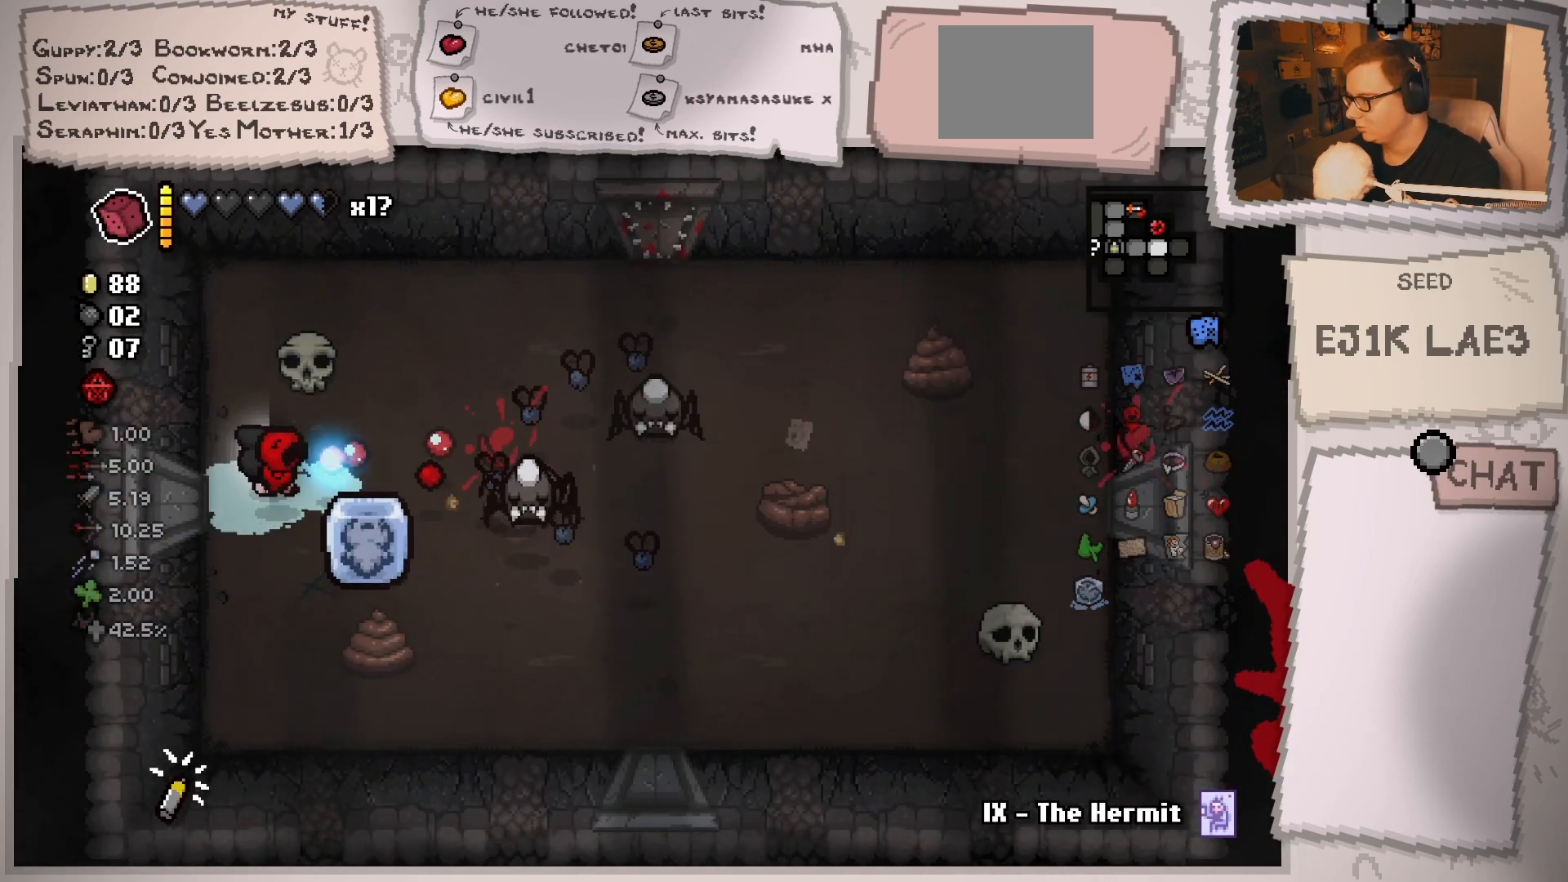
{"buttons": [], "left_stick": "down", "right_stick": "right", "events": [[51, "left_stick", "down-left"], [184, "left_stick", "center"], [267, "left_stick", "down-left"], [484, "left_stick", "down"]]}
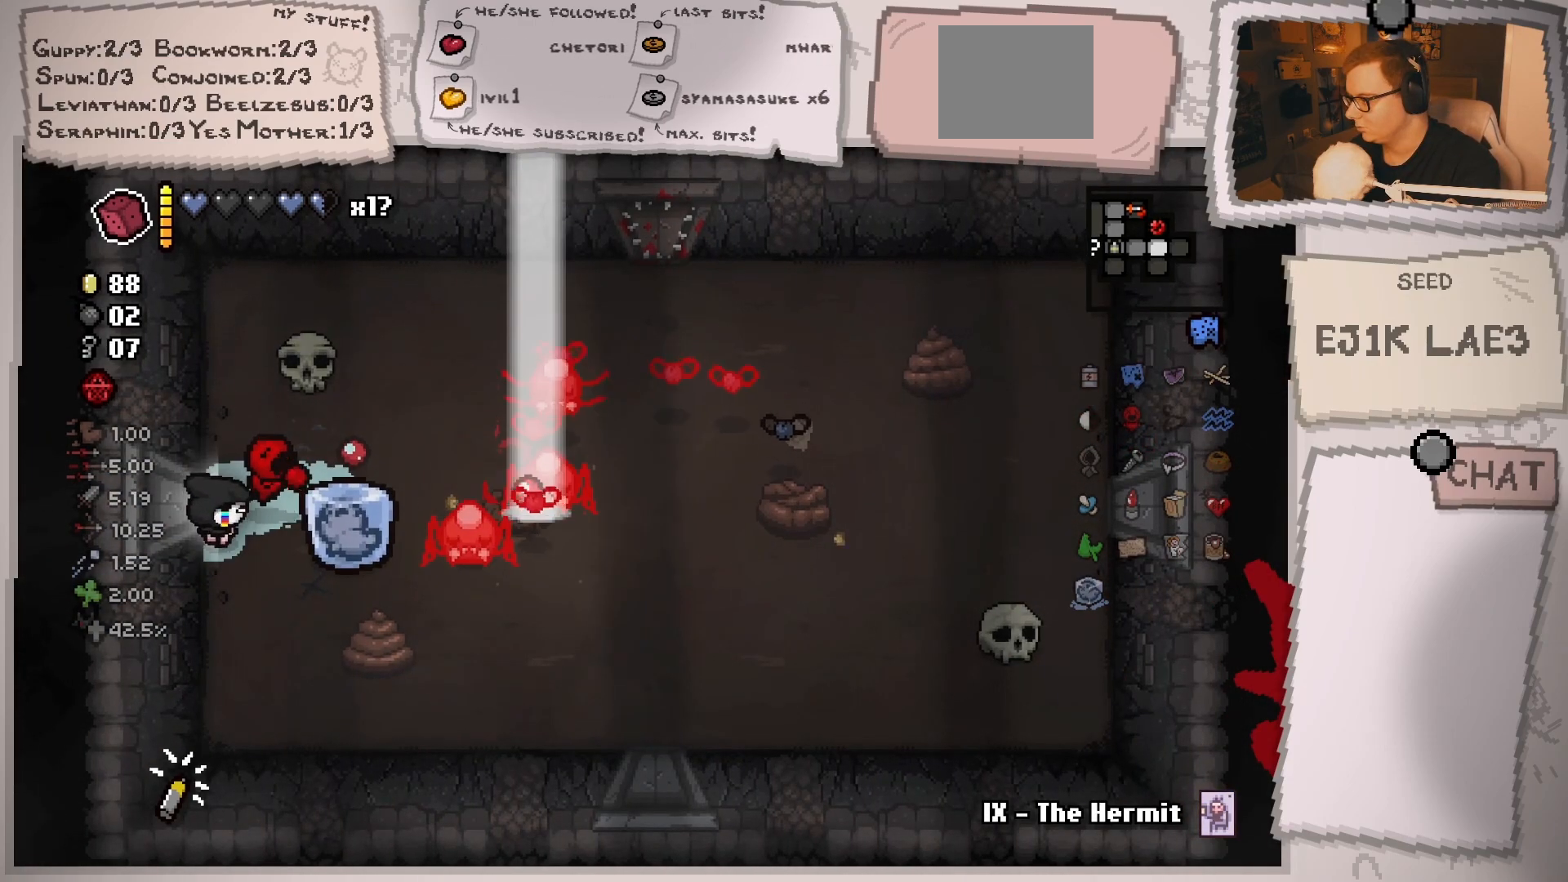
{"buttons": [], "left_stick": "down-right", "right_stick": "up-right", "events": [[167, "left_stick", "down-right"], [234, "right_stick", "up-right"]]}
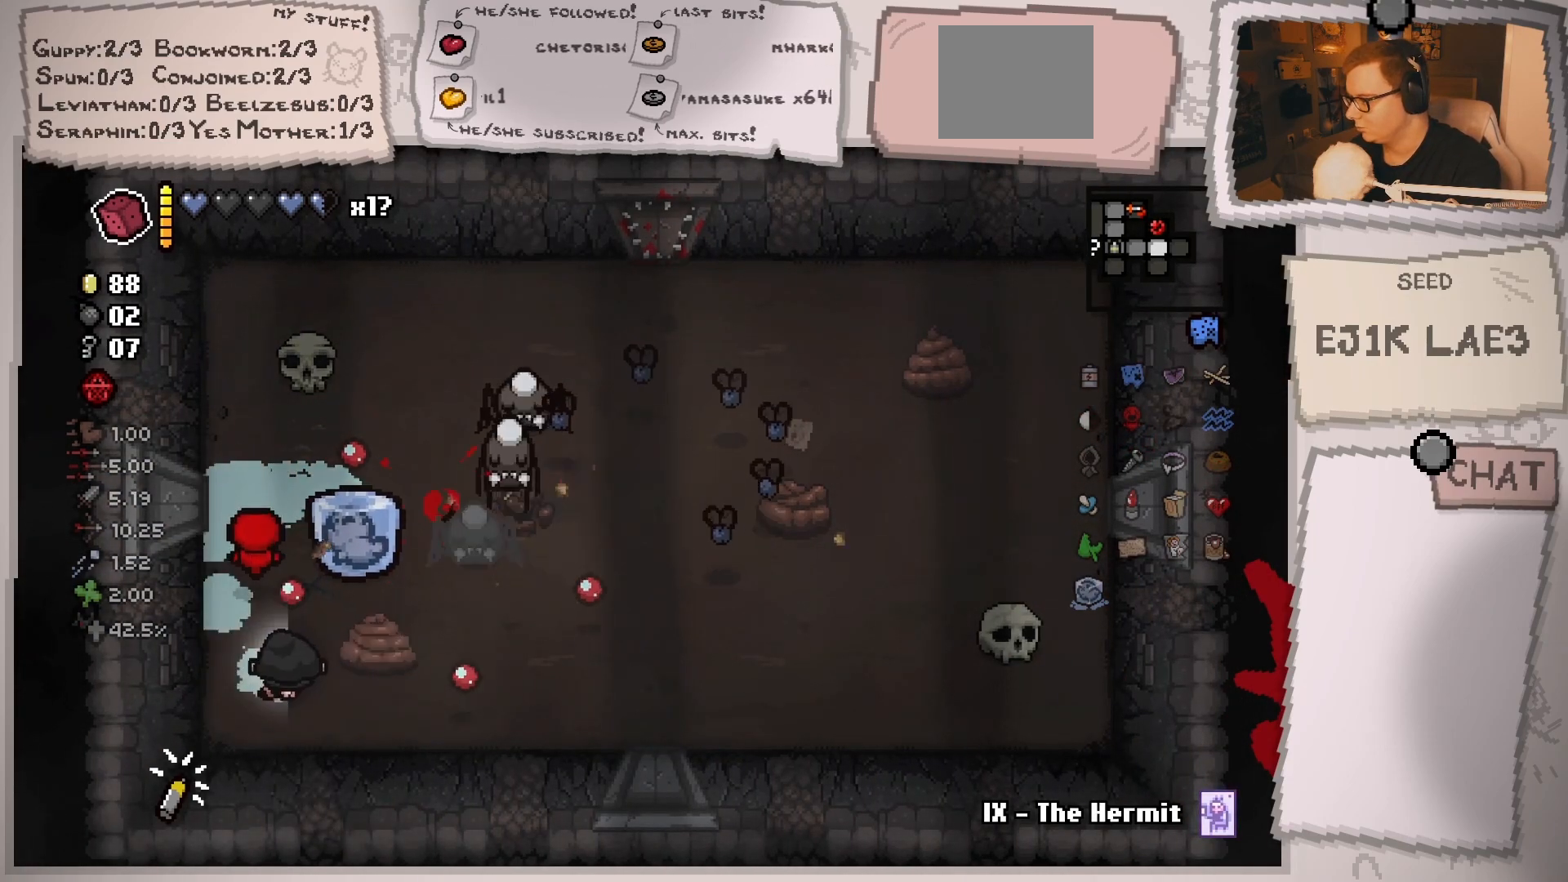
{"buttons": [], "left_stick": "right", "right_stick": "up", "events": [[117, "left_stick", "down-left"], [267, "left_stick", "up-left"], [317, "left_stick", "right"], [484, "right_stick", "up"]]}
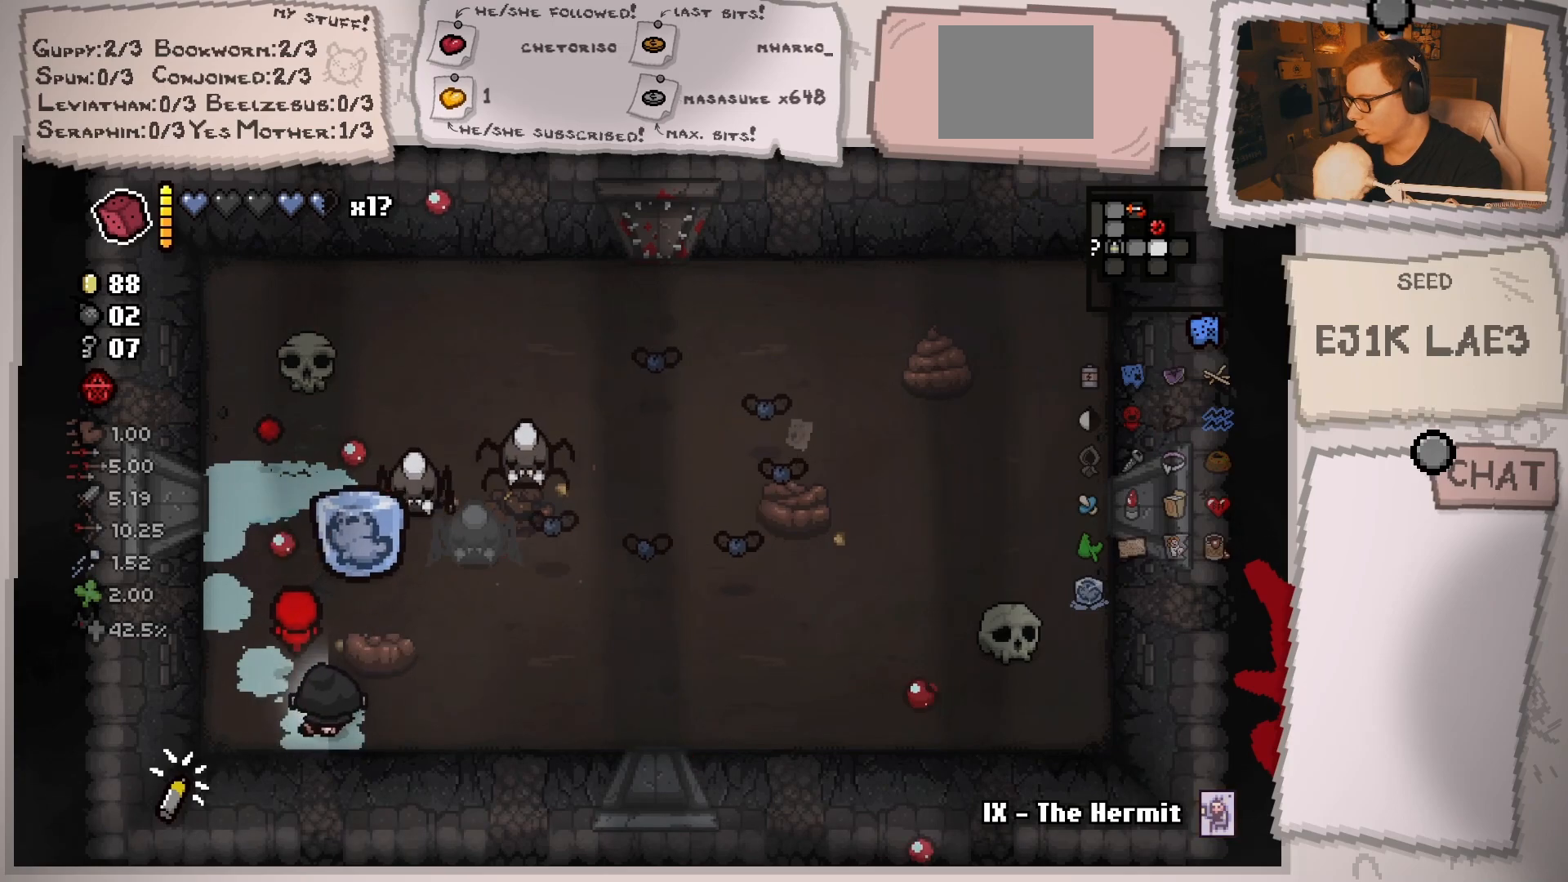
{"buttons": [], "left_stick": "right", "right_stick": "up-left", "events": [[100, "right_stick", "up-left"]]}
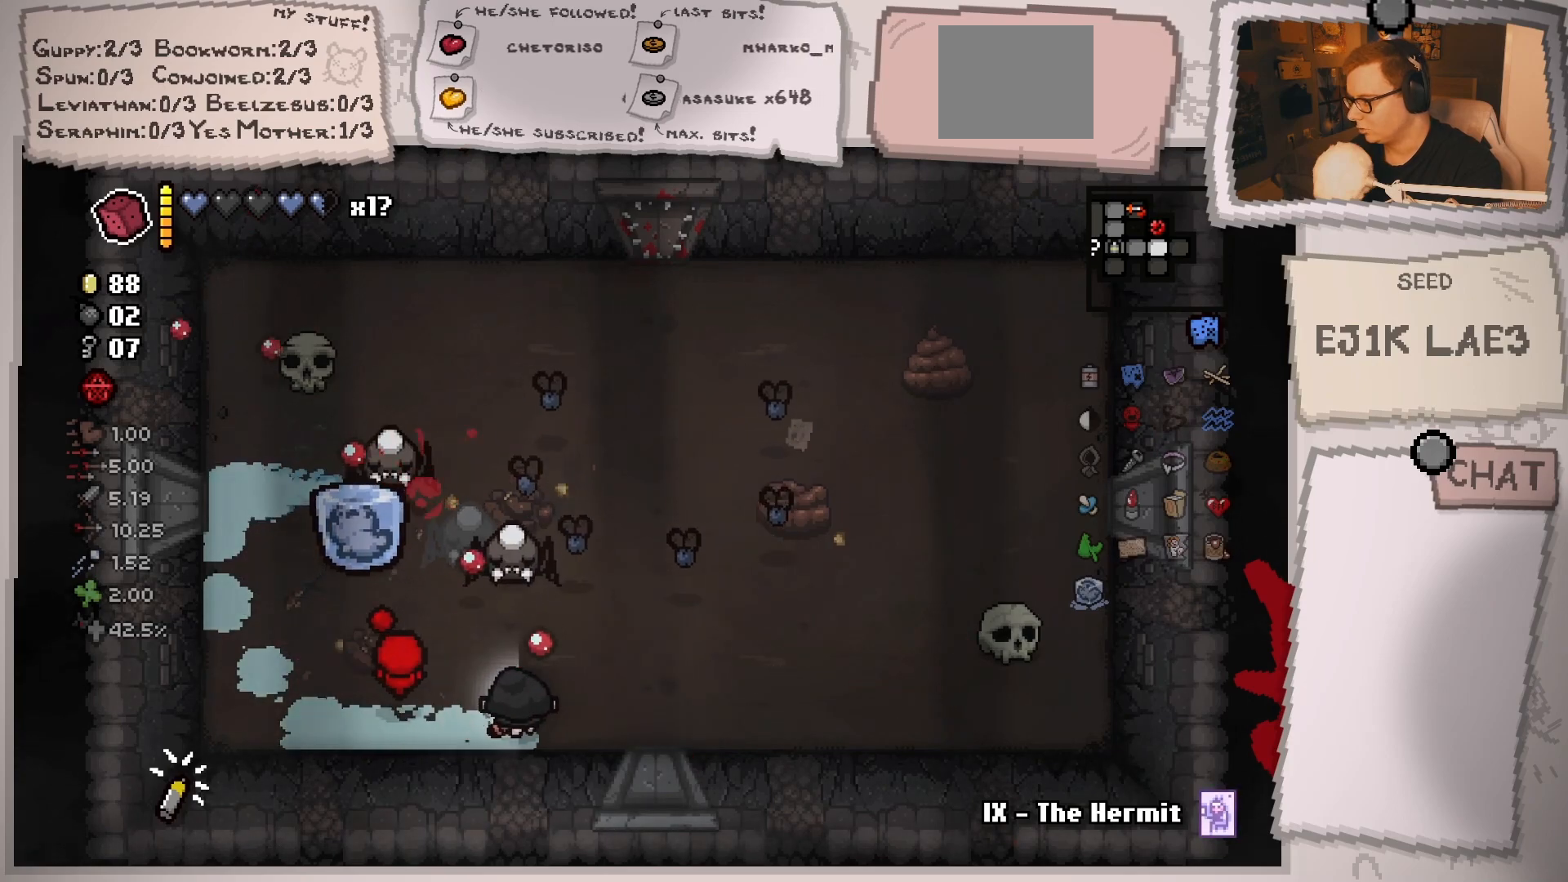
{"buttons": [], "left_stick": "right", "right_stick": "up-left", "events": []}
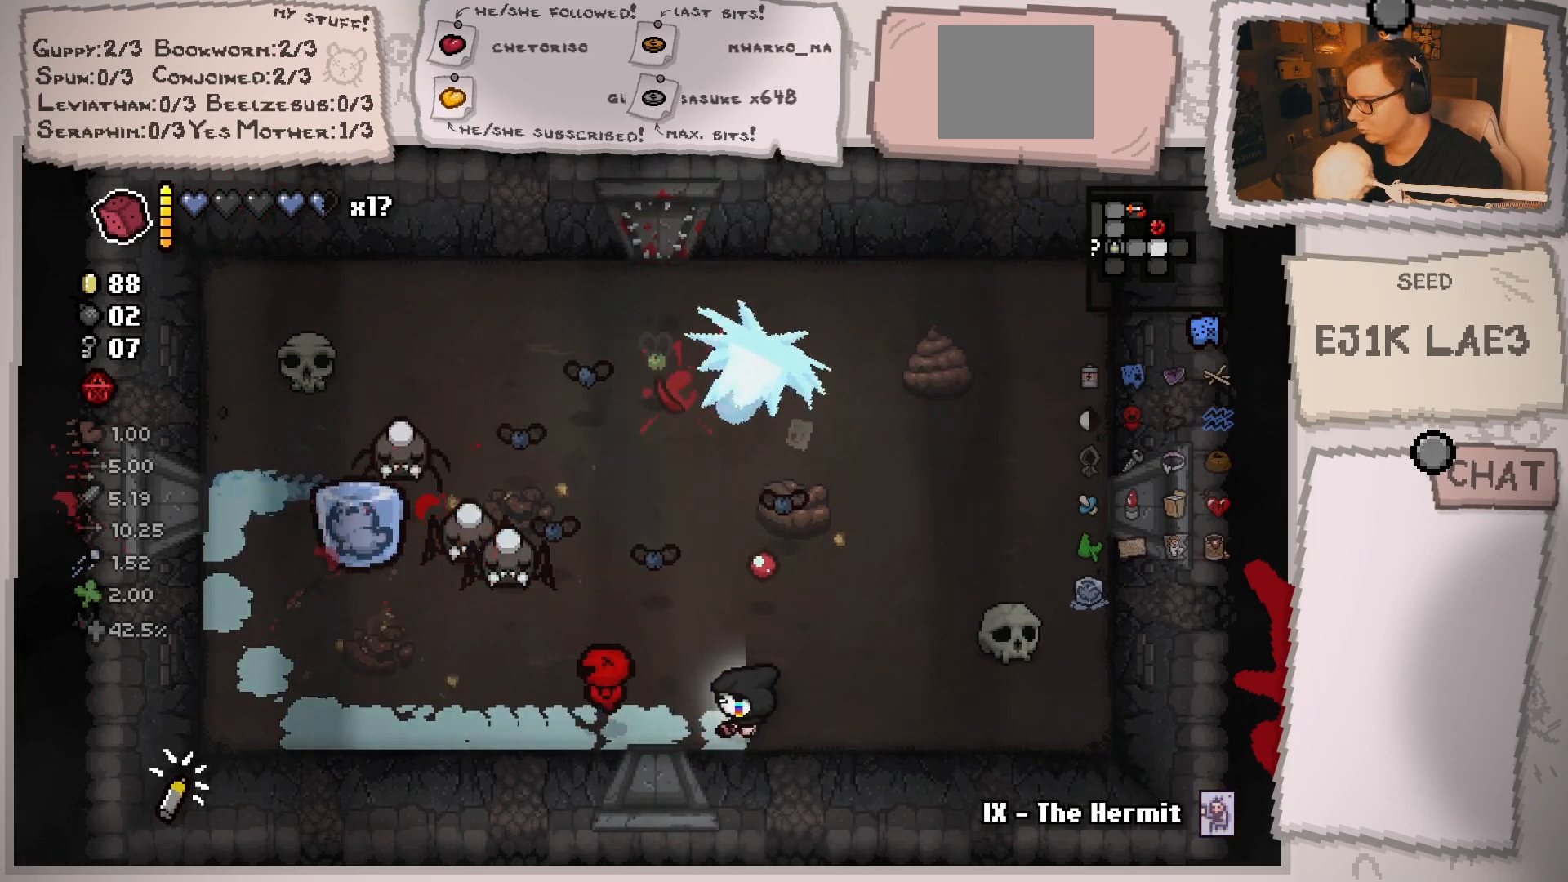
{"buttons": [], "left_stick": "up", "right_stick": "left", "events": [[17, "left_stick", "up-right"], [183, "right_stick", "left"], [234, "left_stick", "up"]]}
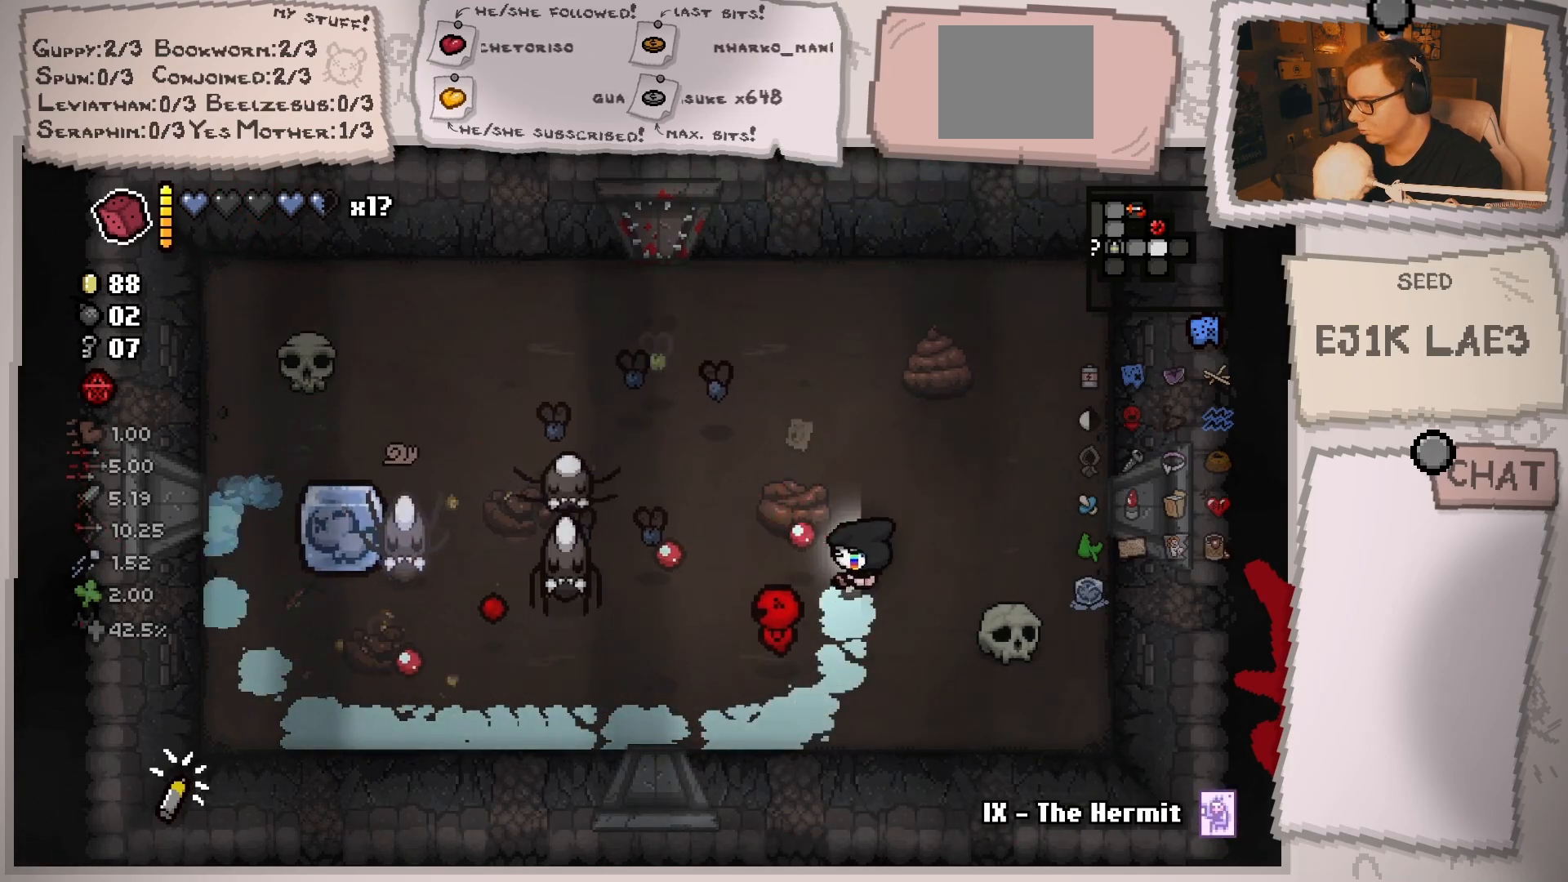
{"buttons": [], "left_stick": "center", "right_stick": "left", "events": [[17, "left_stick", "center"], [151, "left_stick", "up-right"], [284, "left_stick", "right"], [418, "left_stick", "center"]]}
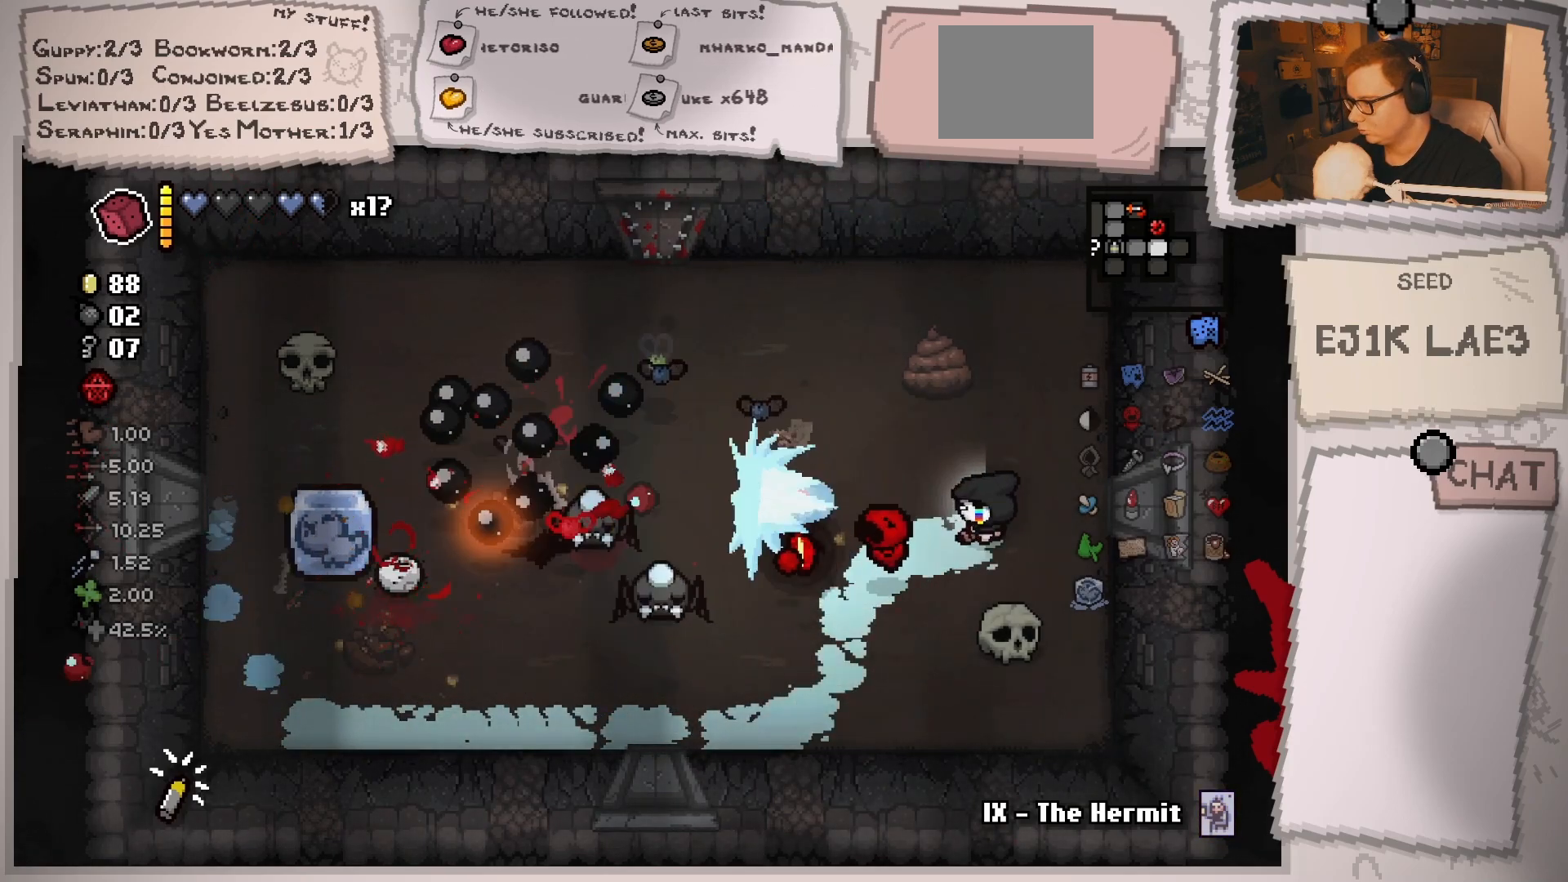
{"buttons": [], "left_stick": "center", "right_stick": "left", "events": [[33, "left_stick", "right"], [200, "left_stick", "left"], [384, "left_stick", "right"], [500, "left_stick", "center"]]}
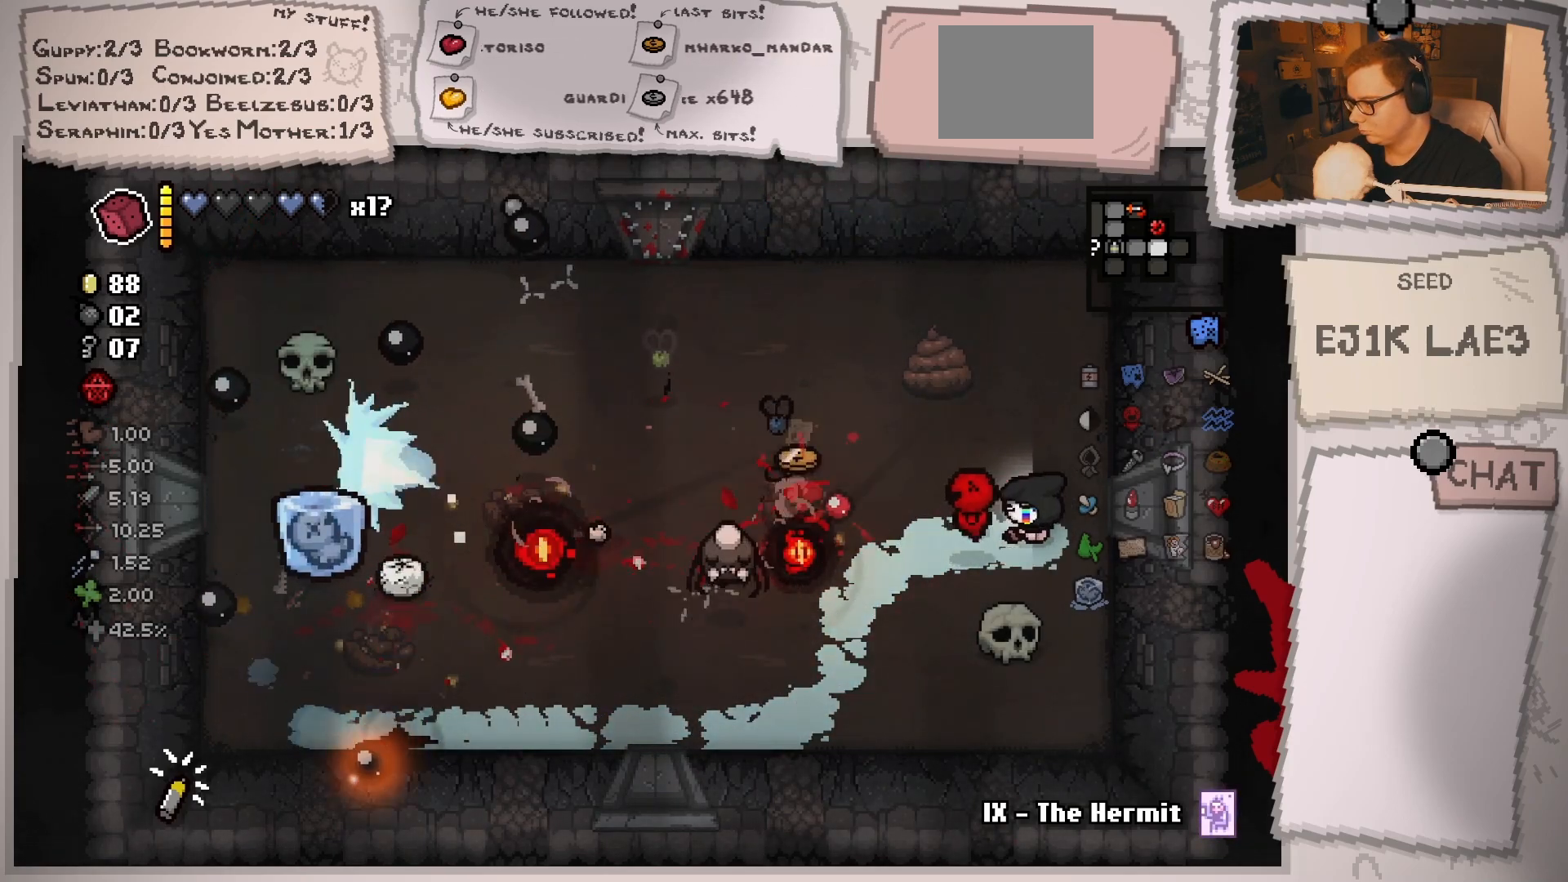
{"buttons": [], "left_stick": "down-left", "right_stick": "left", "events": [[17, "left_stick", "left"], [201, "left_stick", "right"], [384, "left_stick", "down-left"]]}
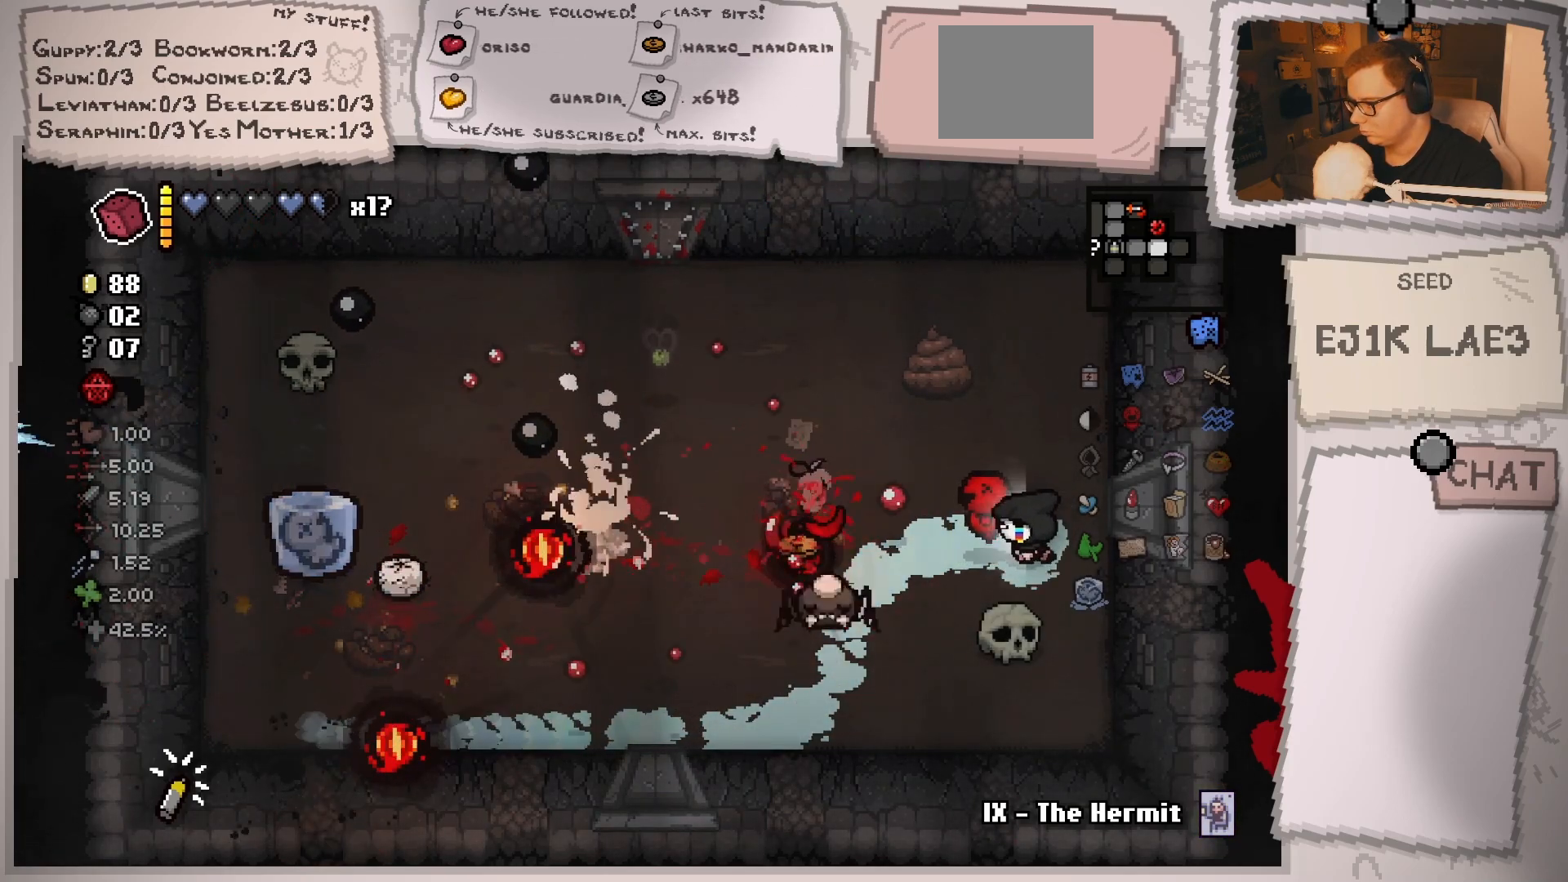
{"buttons": [], "left_stick": "center", "right_stick": "left", "events": [[50, "left_stick", "right"], [350, "left_stick", "down-left"], [500, "left_stick", "center"]]}
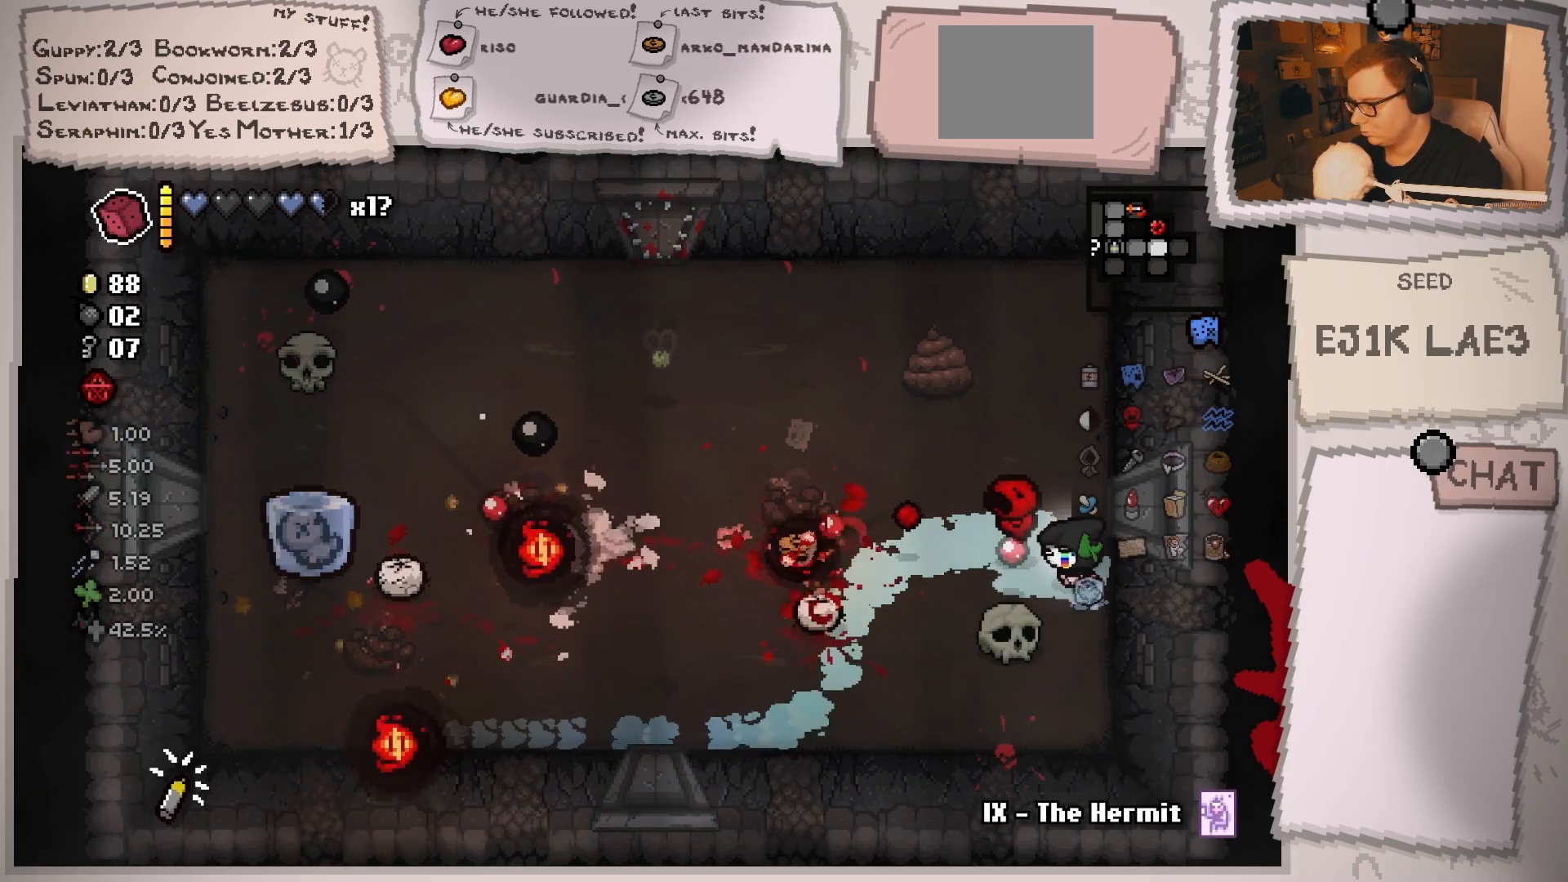
{"buttons": [], "left_stick": "left", "right_stick": "left", "events": [[34, "left_stick", "right"], [184, "left_stick", "up-left"], [401, "left_stick", "left"]]}
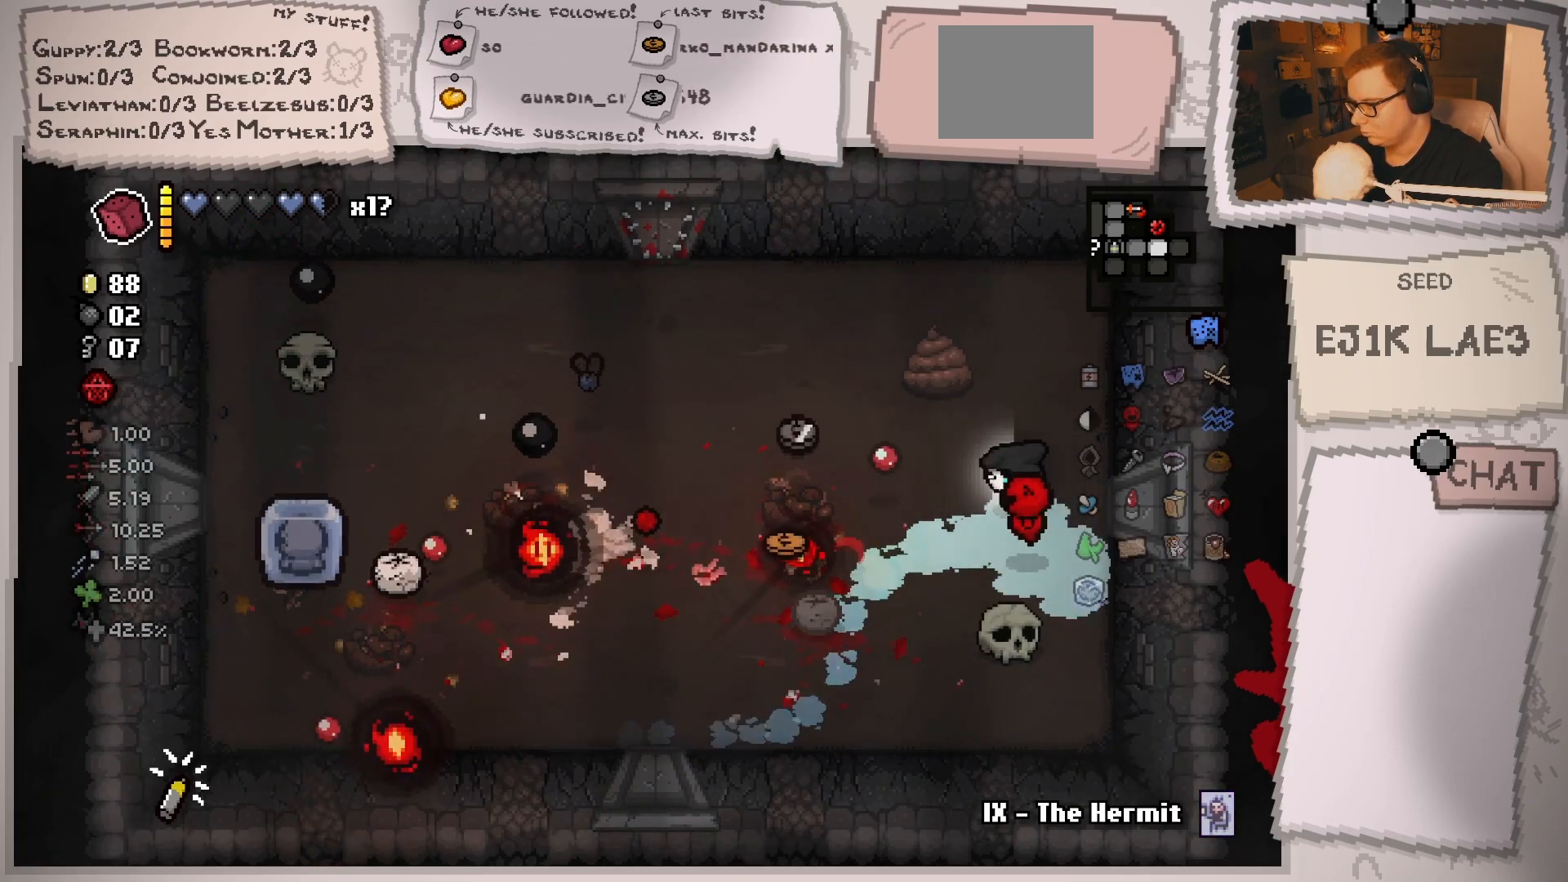
{"buttons": [], "left_stick": "right", "right_stick": "left", "events": [[167, "left_stick", "center"], [350, "left_stick", "right"]]}
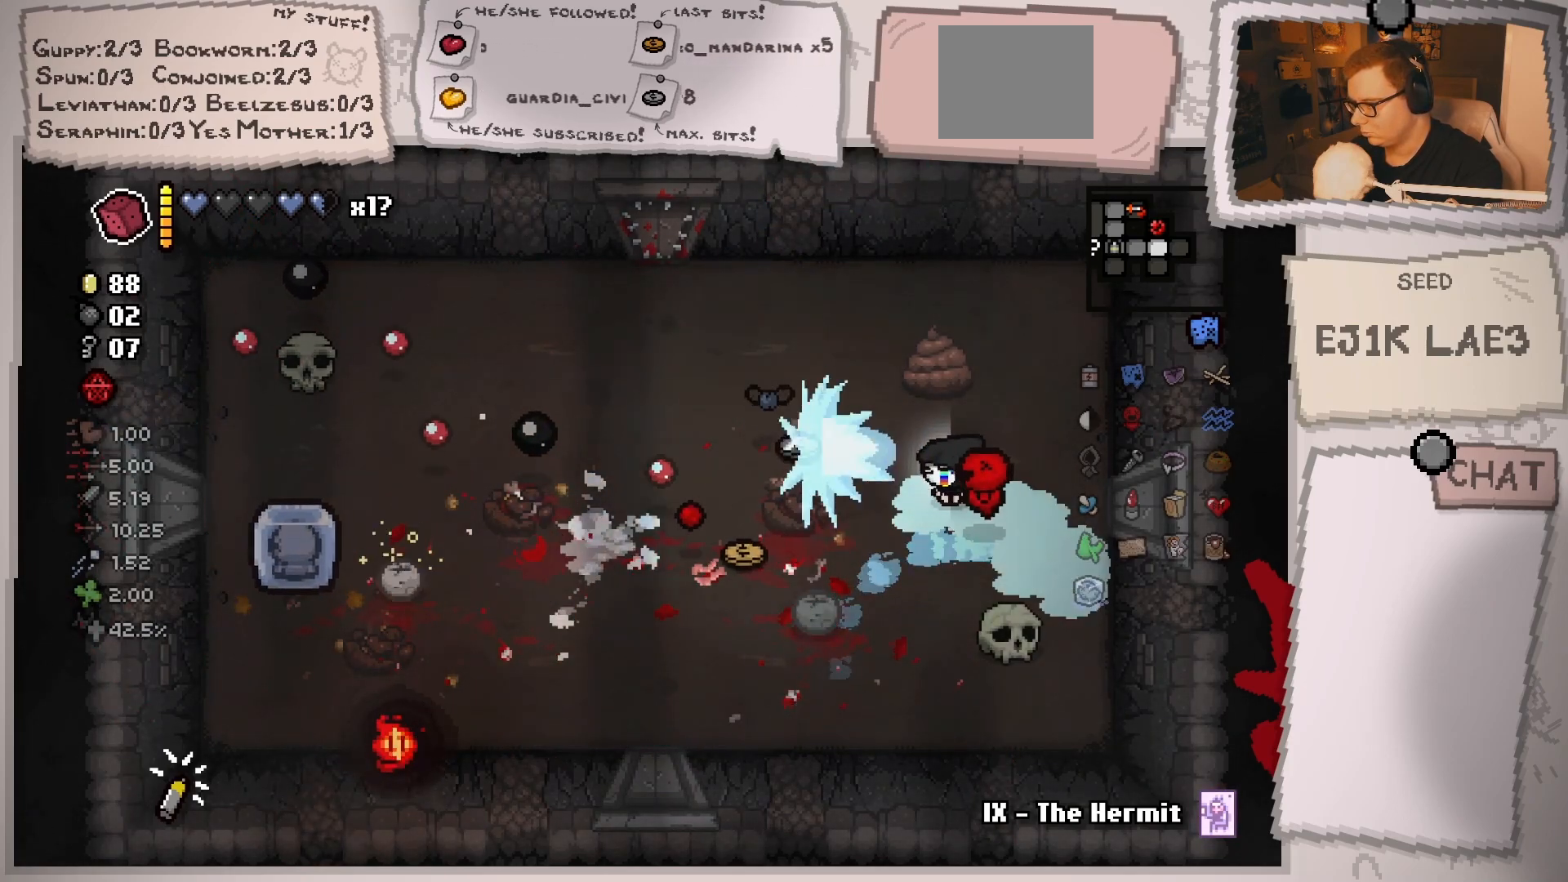
{"buttons": [], "left_stick": "center", "right_stick": "left", "events": [[51, "left_stick", "center"], [184, "left_stick", "up-right"], [384, "left_stick", "center"]]}
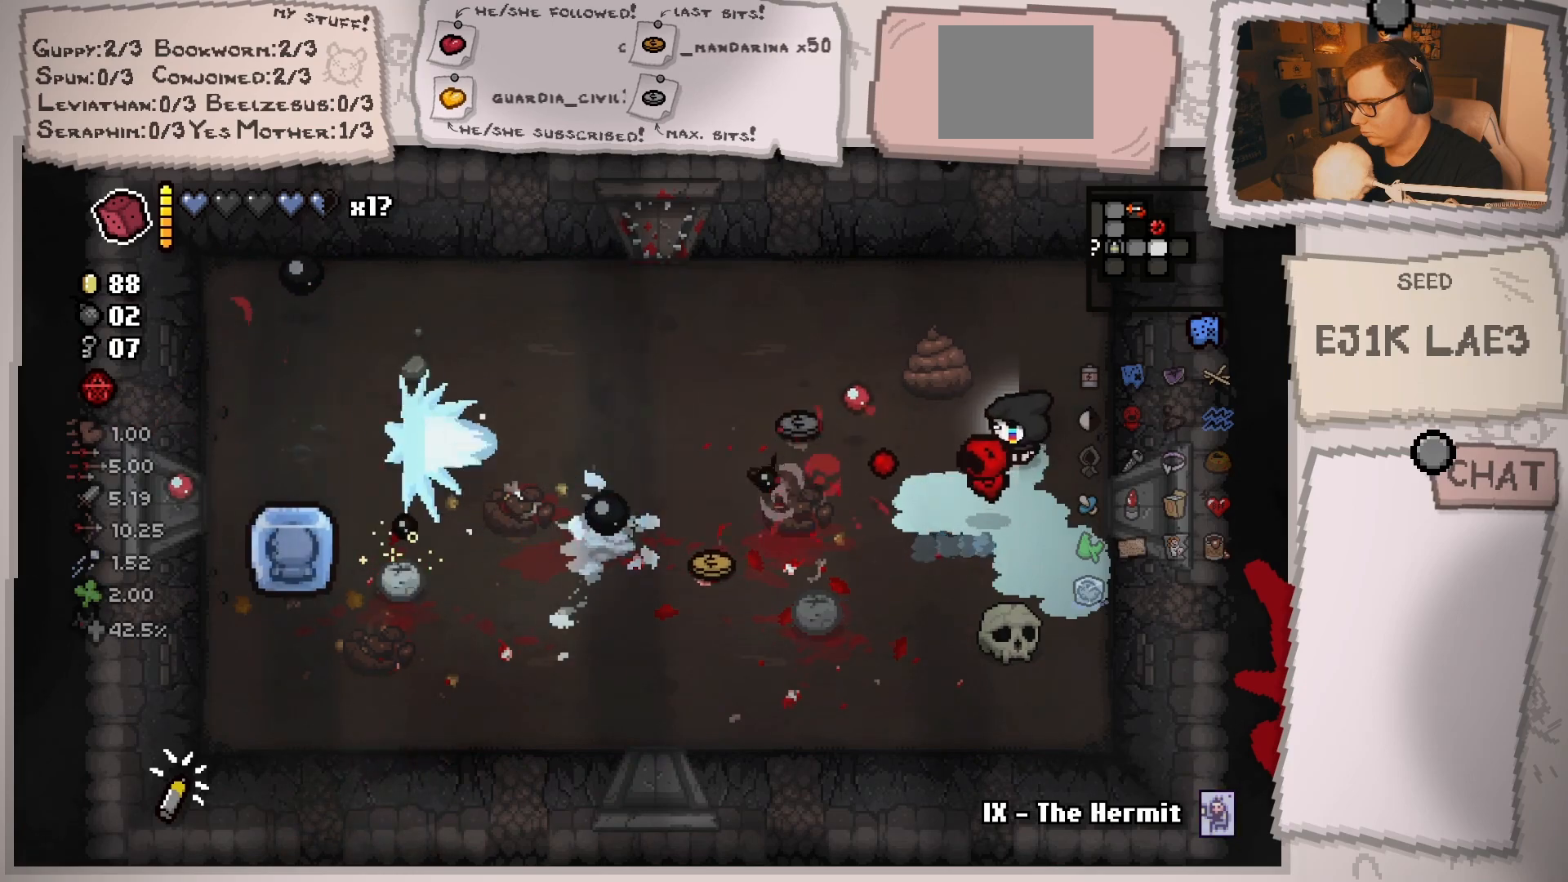
{"buttons": [], "left_stick": "down-left", "right_stick": "left", "events": [[117, "left_stick", "up"], [267, "left_stick", "center"], [317, "left_stick", "down"], [384, "left_stick", "down-left"]]}
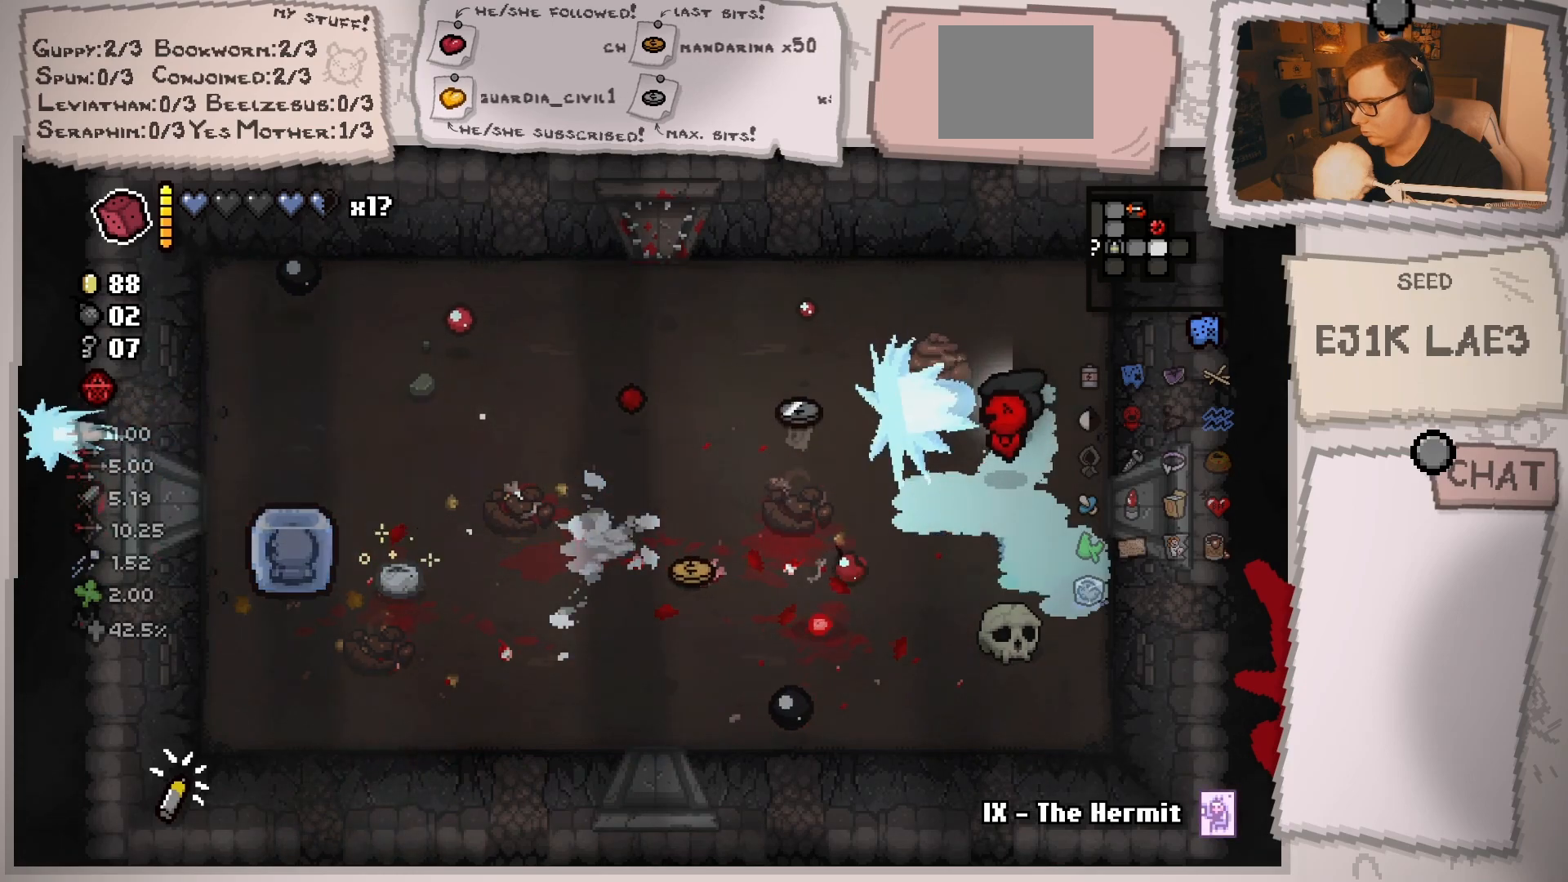
{"buttons": [], "left_stick": "down", "right_stick": "left", "events": [[384, "left_stick", "center"], [484, "left_stick", "down"]]}
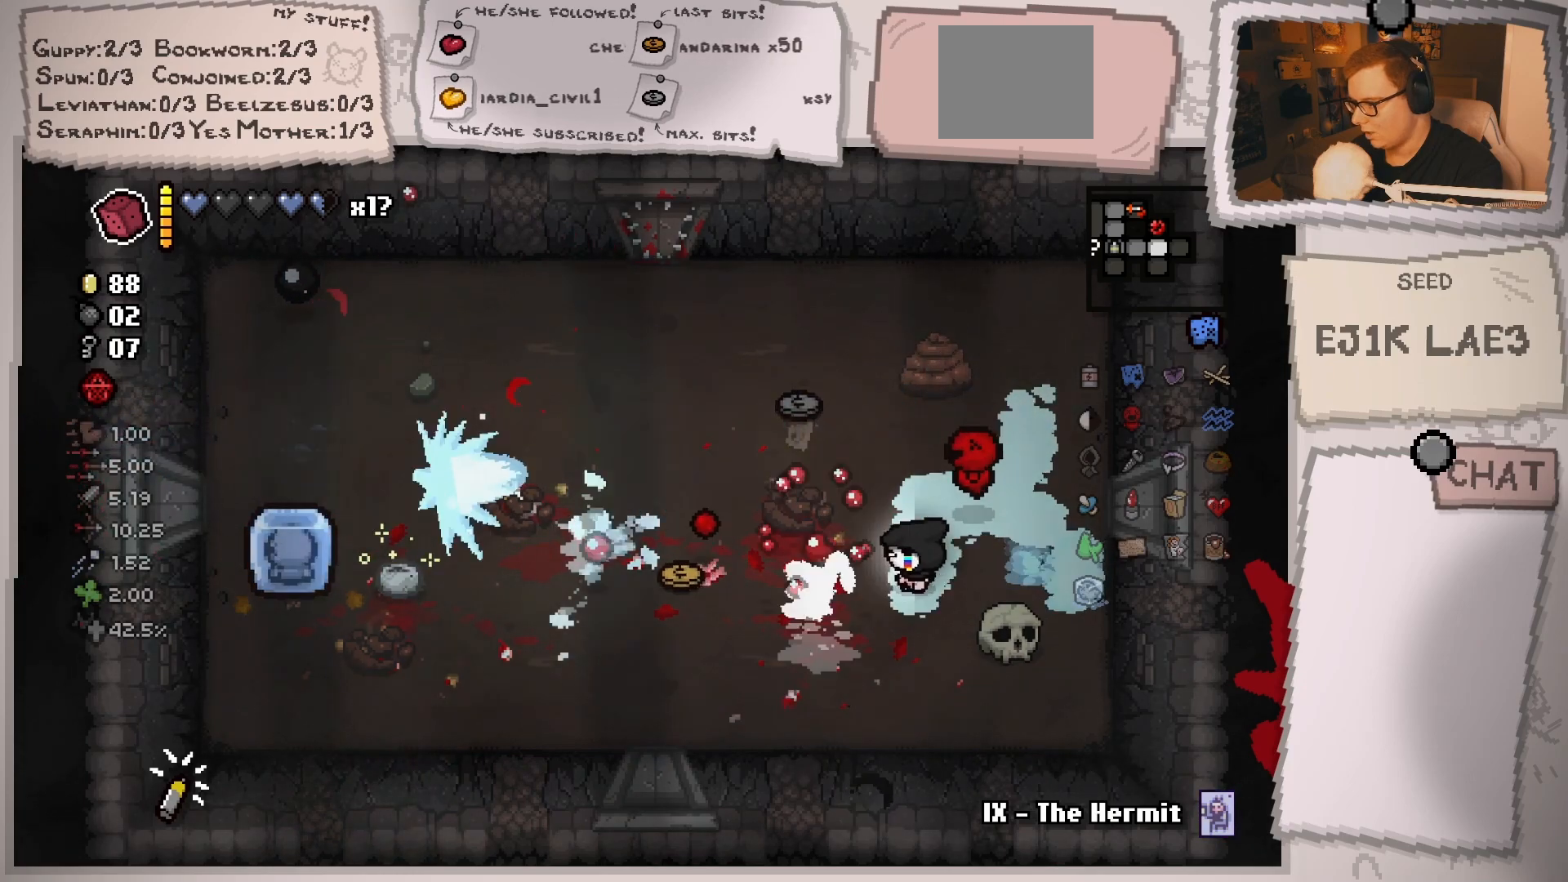
{"buttons": [], "left_stick": "down-left", "right_stick": "left", "events": [[100, "left_stick", "center"], [284, "left_stick", "up-left"], [500, "left_stick", "down-left"]]}
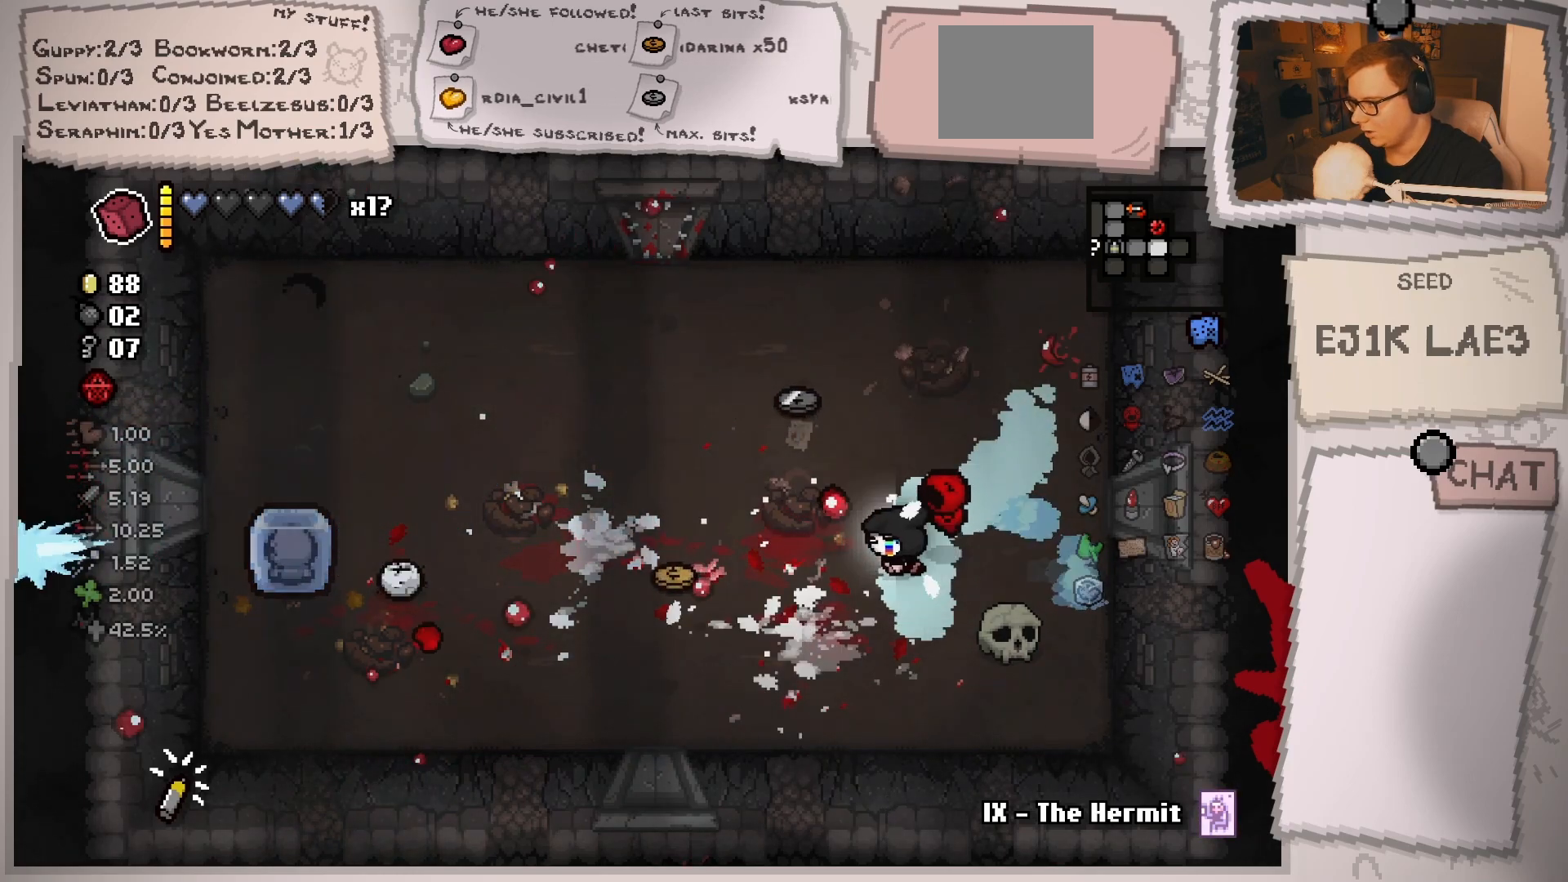
{"buttons": [], "left_stick": "left", "right_stick": "left", "events": [[301, "left_stick", "center"], [384, "left_stick", "left"]]}
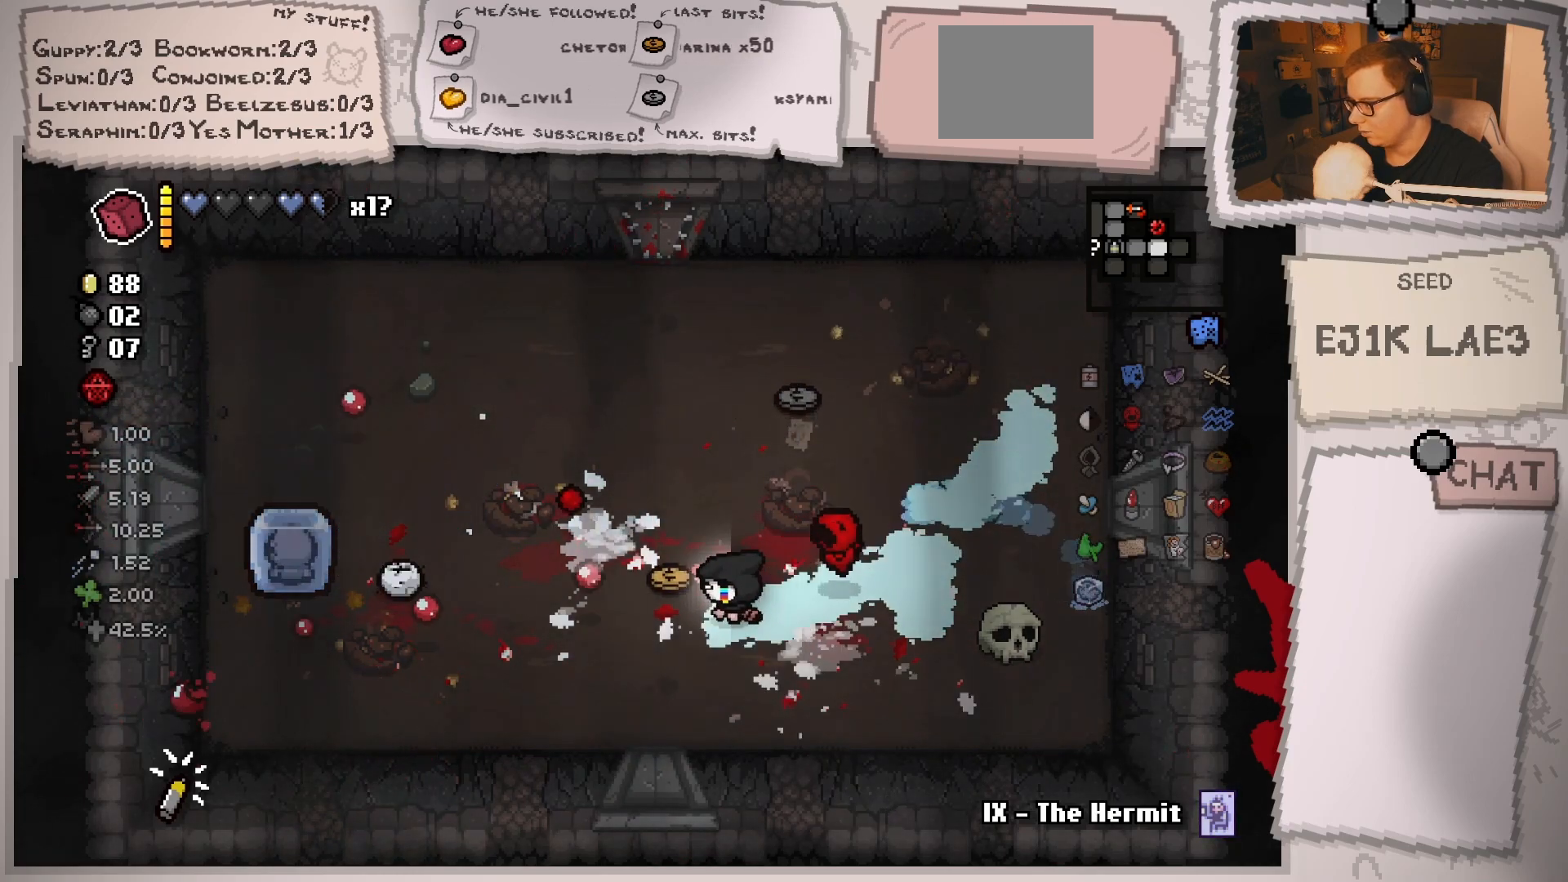
{"buttons": [], "left_stick": "left", "right_stick": "left", "events": [[50, "left_stick", "center"], [133, "left_stick", "left"], [317, "left_stick", "center"], [400, "left_stick", "left"]]}
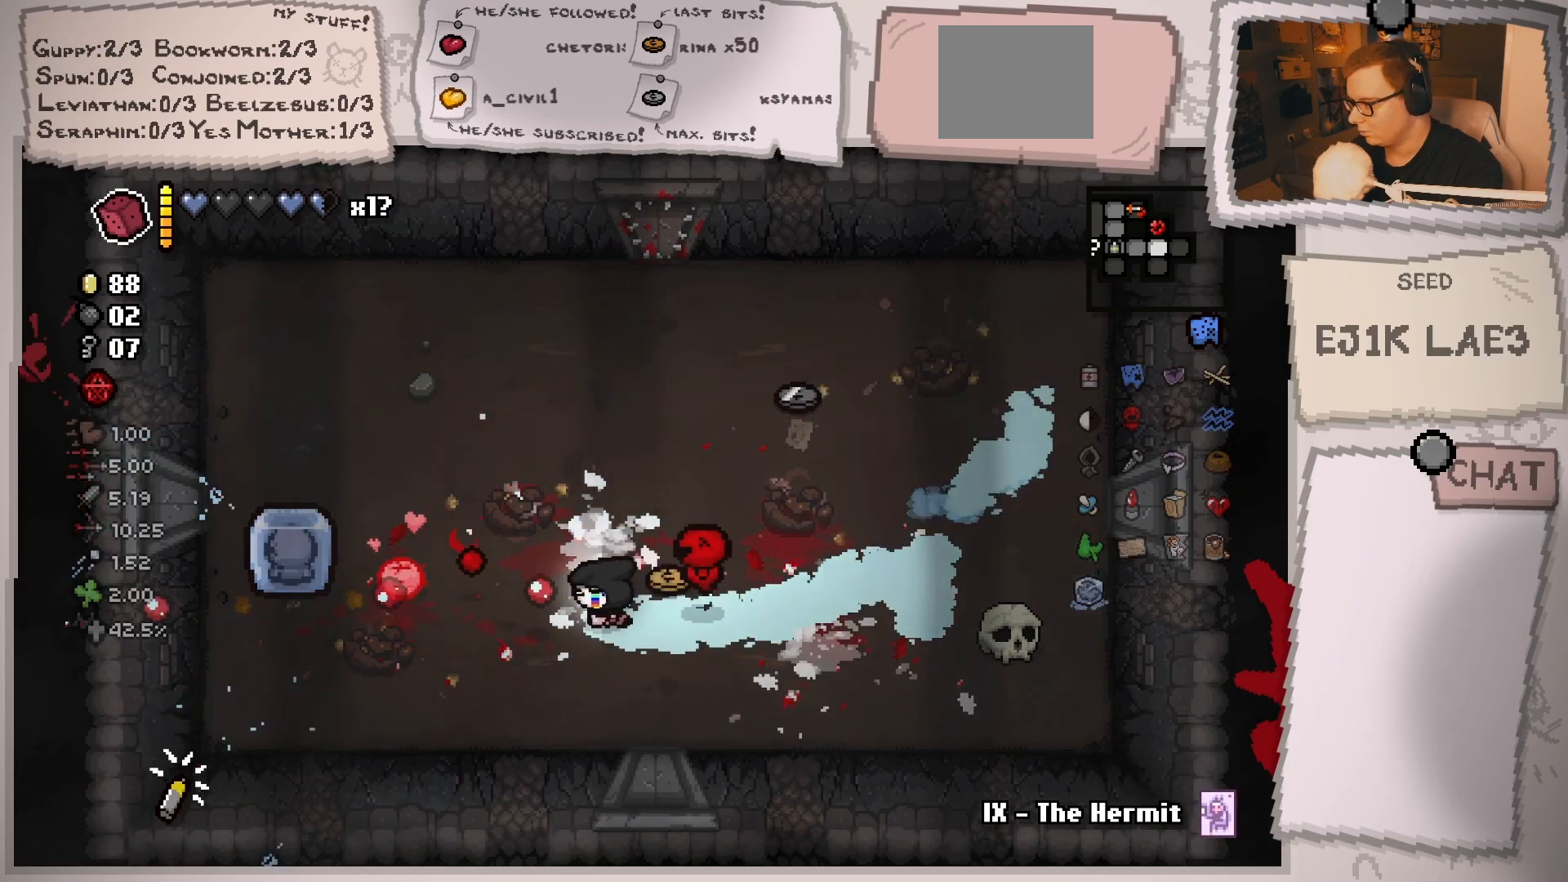
{"buttons": [], "left_stick": "right", "right_stick": "left", "events": [[67, "left_stick", "center"], [167, "left_stick", "up"], [301, "left_stick", "center"], [451, "left_stick", "up-right"], [501, "left_stick", "right"]]}
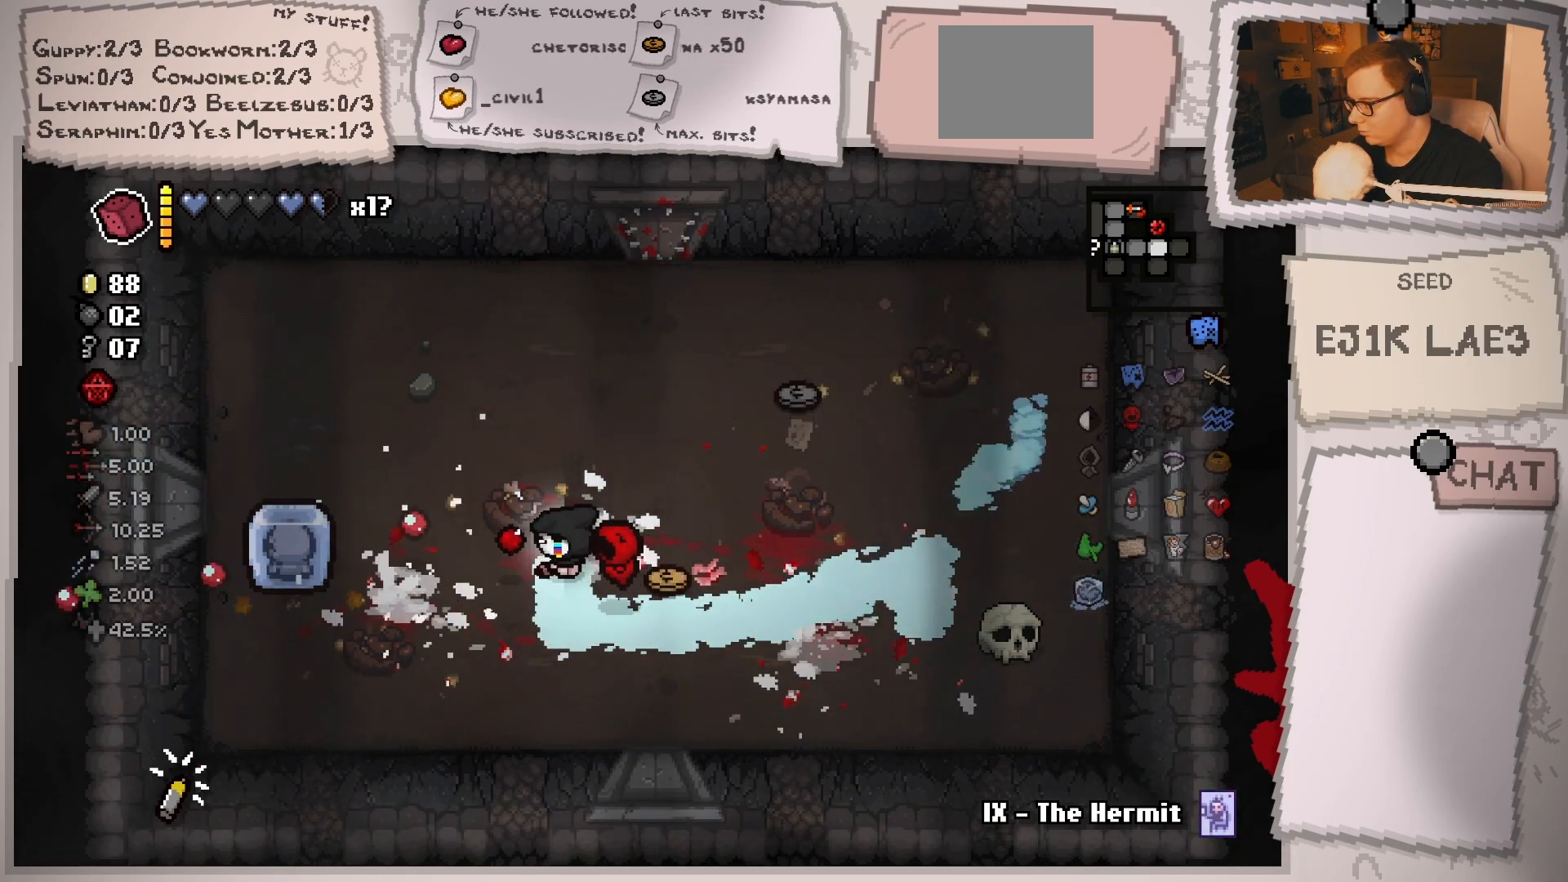
{"buttons": [], "left_stick": "up-right", "right_stick": "center", "events": [[334, "left_stick", "up-right"], [400, "right_stick", "center"]]}
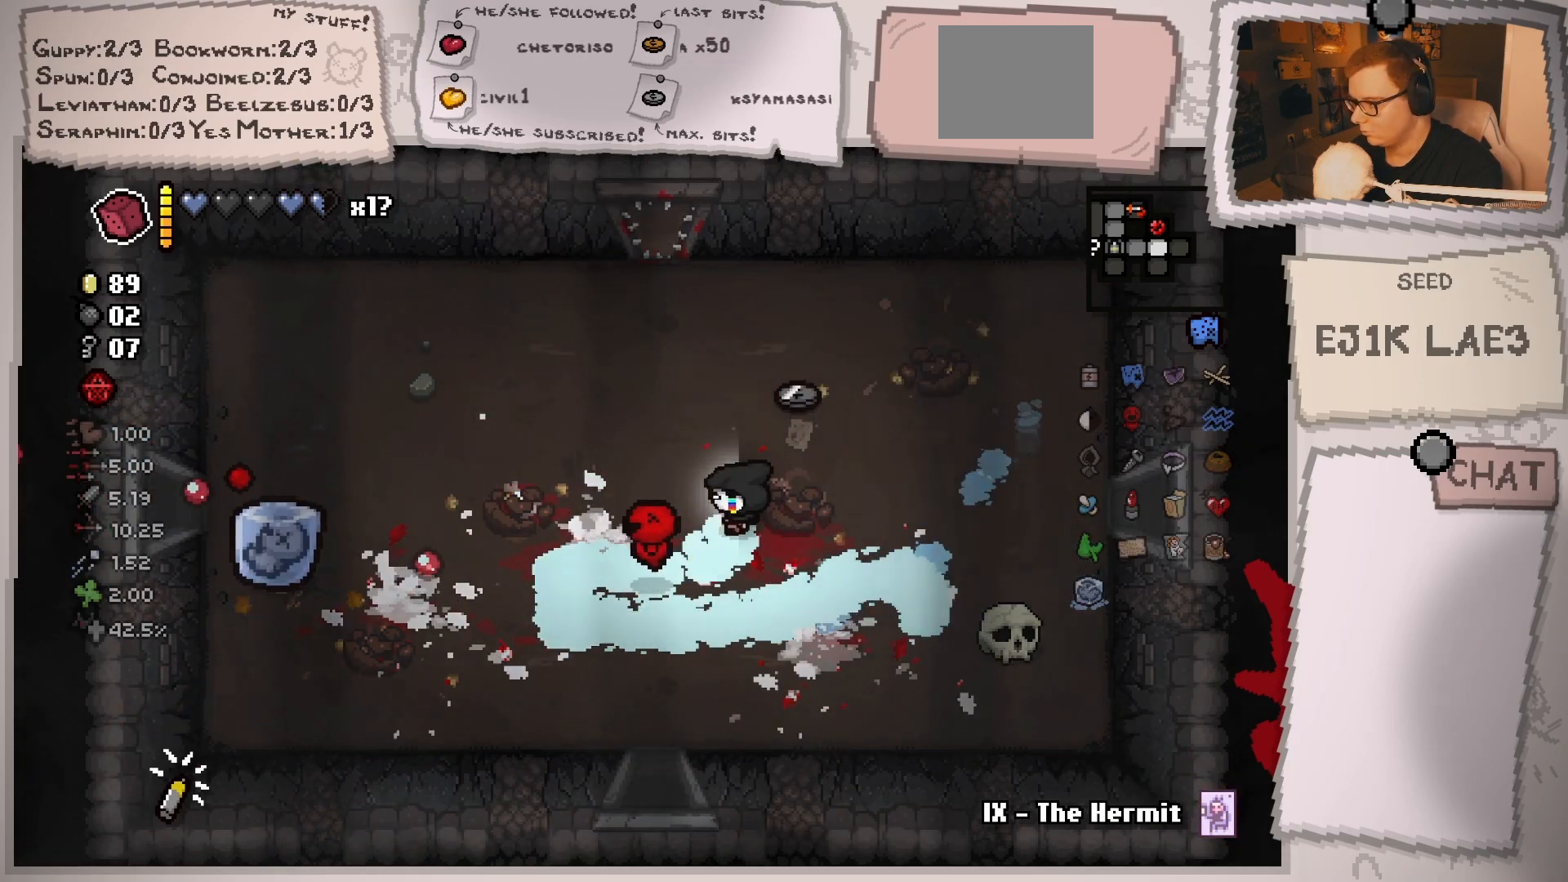
{"buttons": [], "left_stick": "down-left", "right_stick": "center", "events": [[184, "left_stick", "up"], [401, "left_stick", "left"], [501, "left_stick", "down-left"]]}
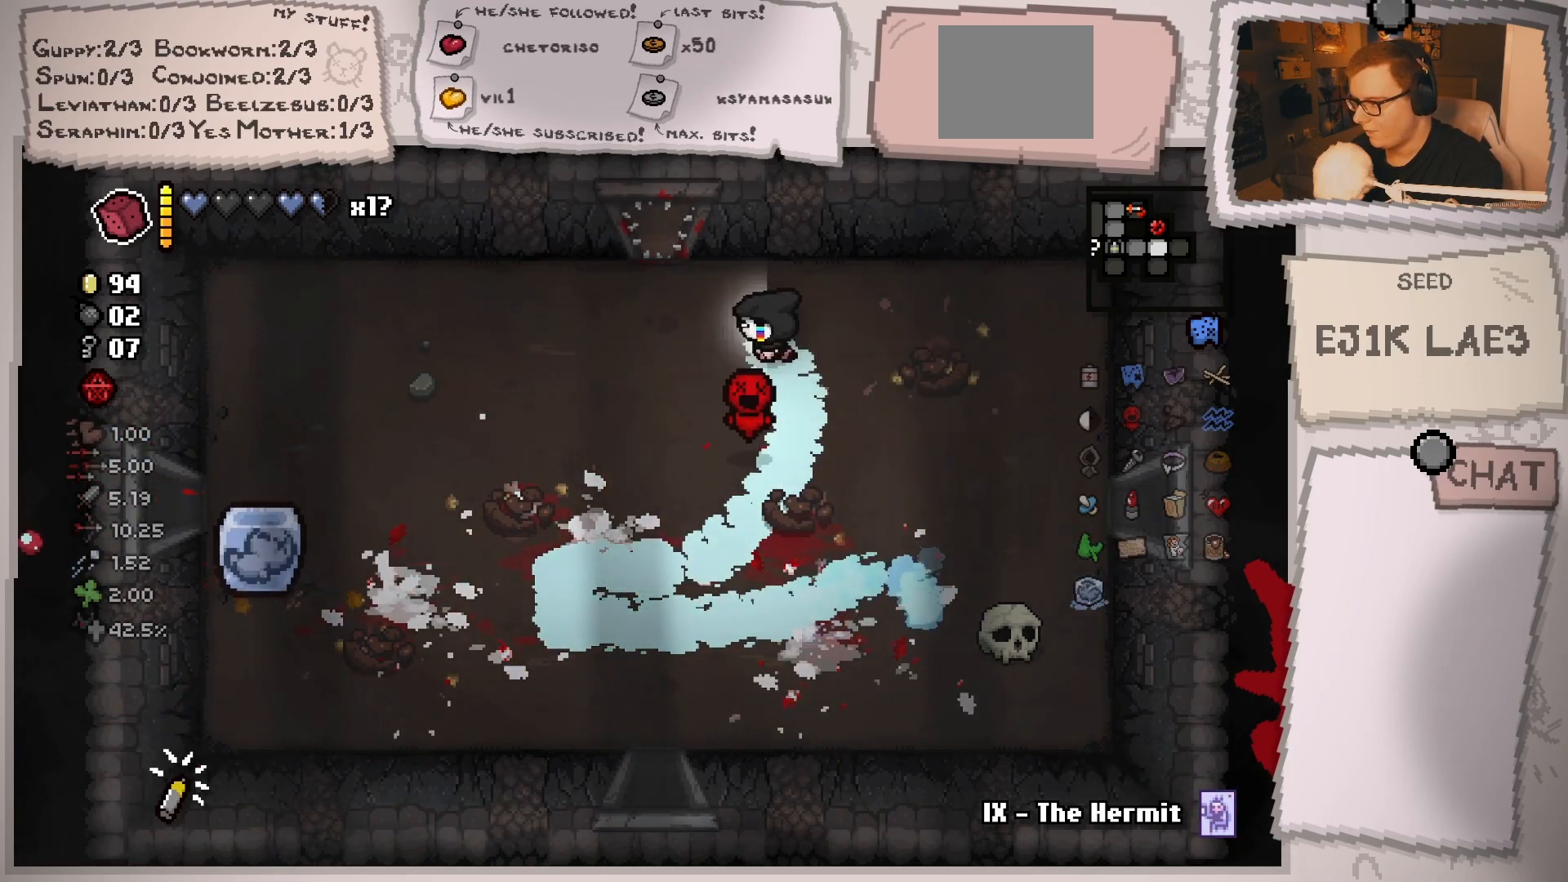
{"buttons": [], "left_stick": "down-right", "right_stick": "center", "events": [[217, "left_stick", "down-right"]]}
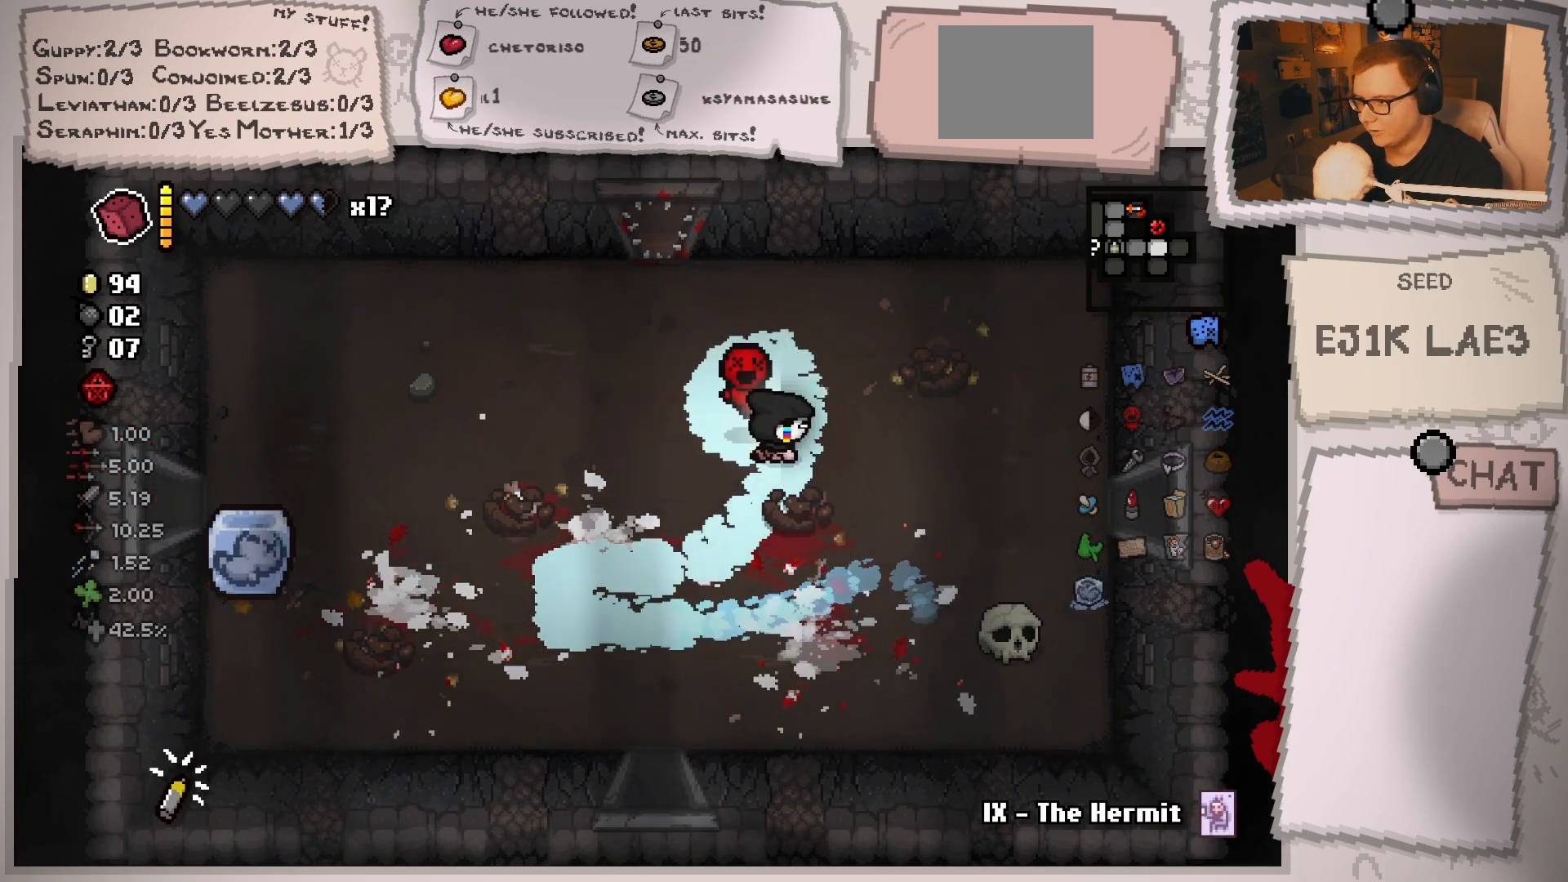
{"buttons": ["L2"], "left_stick": "right", "right_stick": "center", "events": [[67, "L2", "down"], [368, "left_stick", "right"]]}
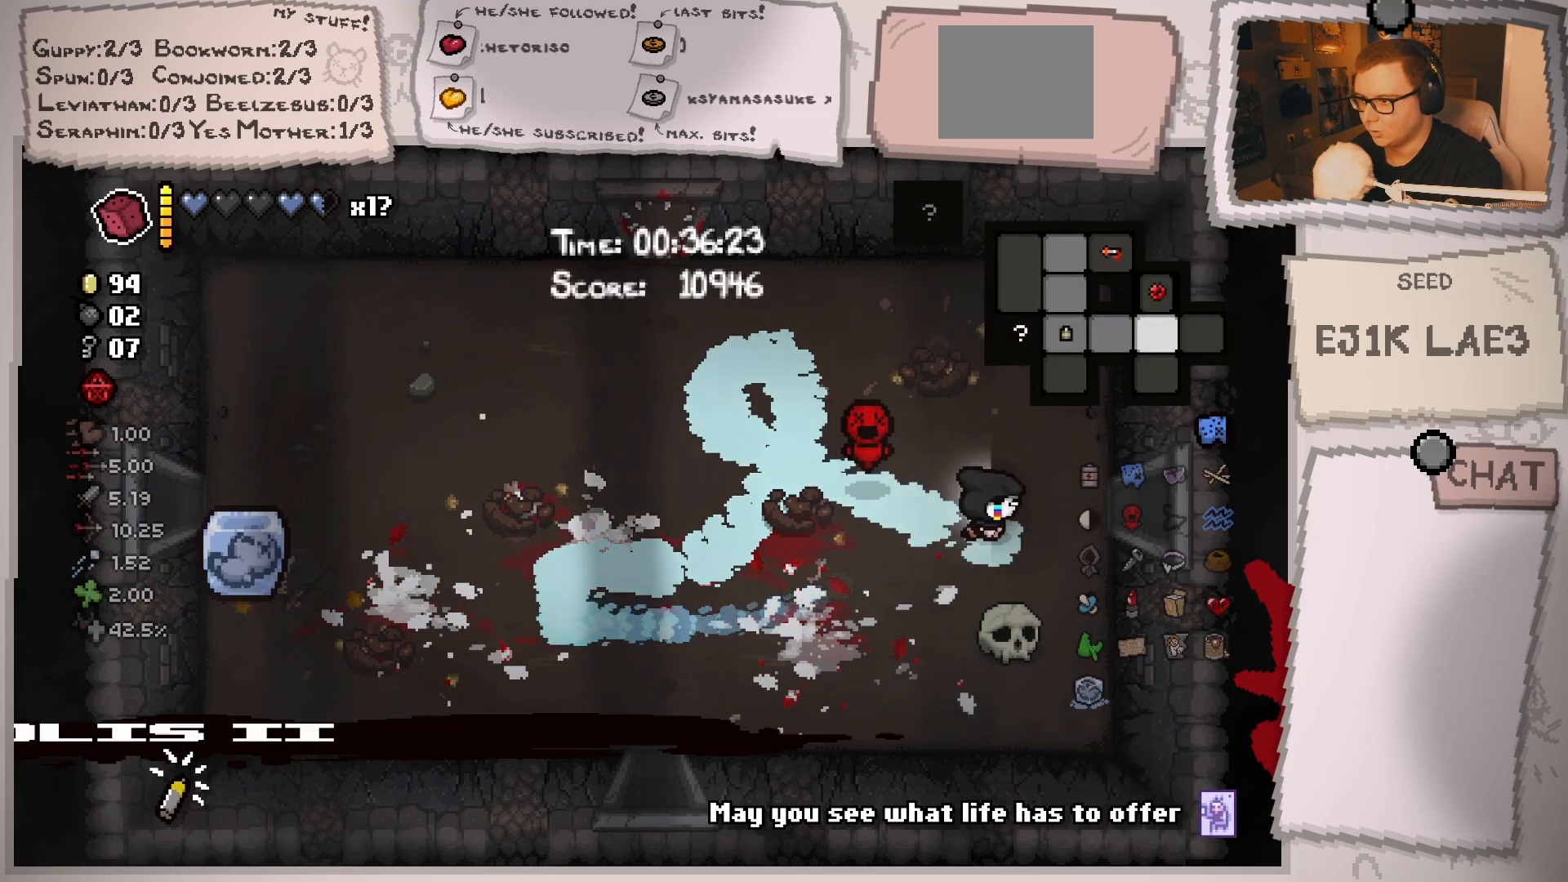
{"buttons": ["L2"], "left_stick": "up-right", "right_stick": "center", "events": [[250, "left_stick", "up-right"]]}
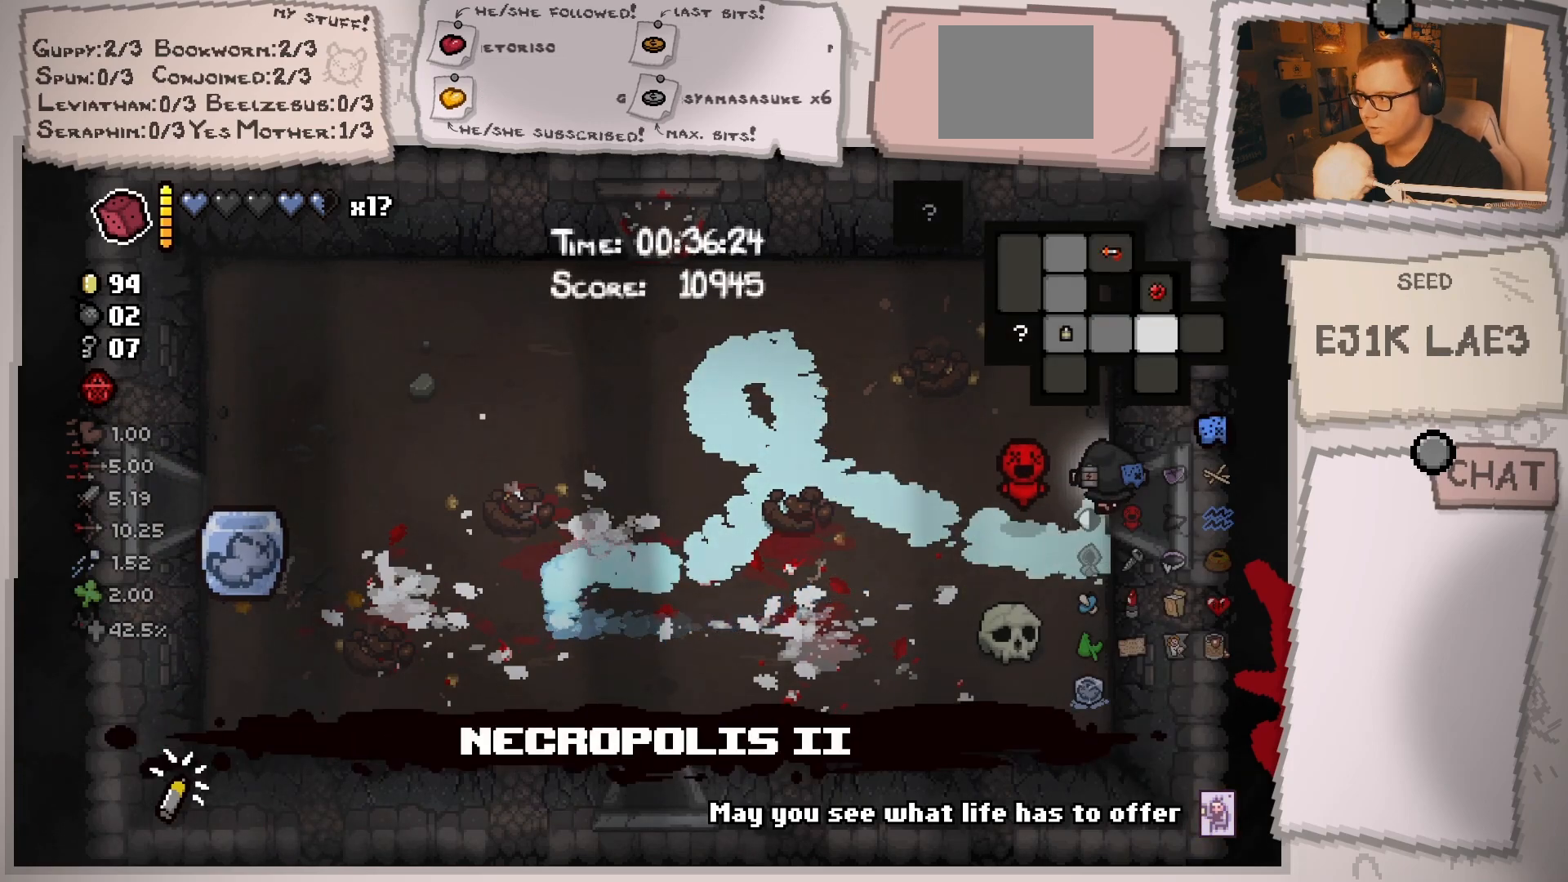
{"buttons": ["L2"], "left_stick": "center", "right_stick": "center", "events": [[67, "left_stick", "right"], [451, "left_stick", "center"]]}
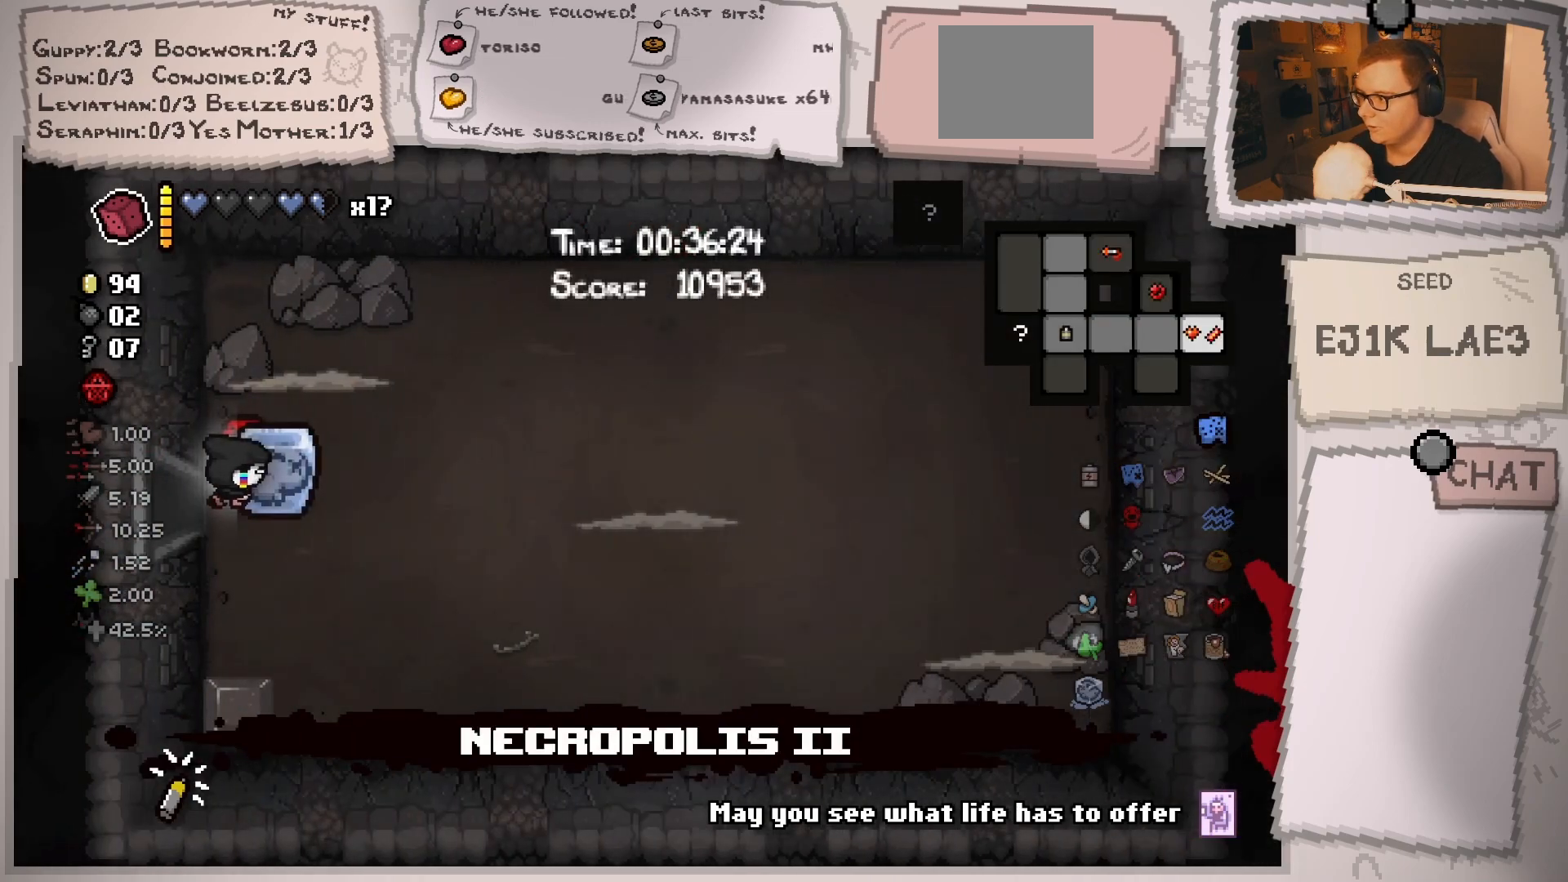
{"buttons": [], "left_stick": "right", "right_stick": "right", "events": [[50, "L2", "up"], [217, "right_stick", "right"], [300, "left_stick", "right"]]}